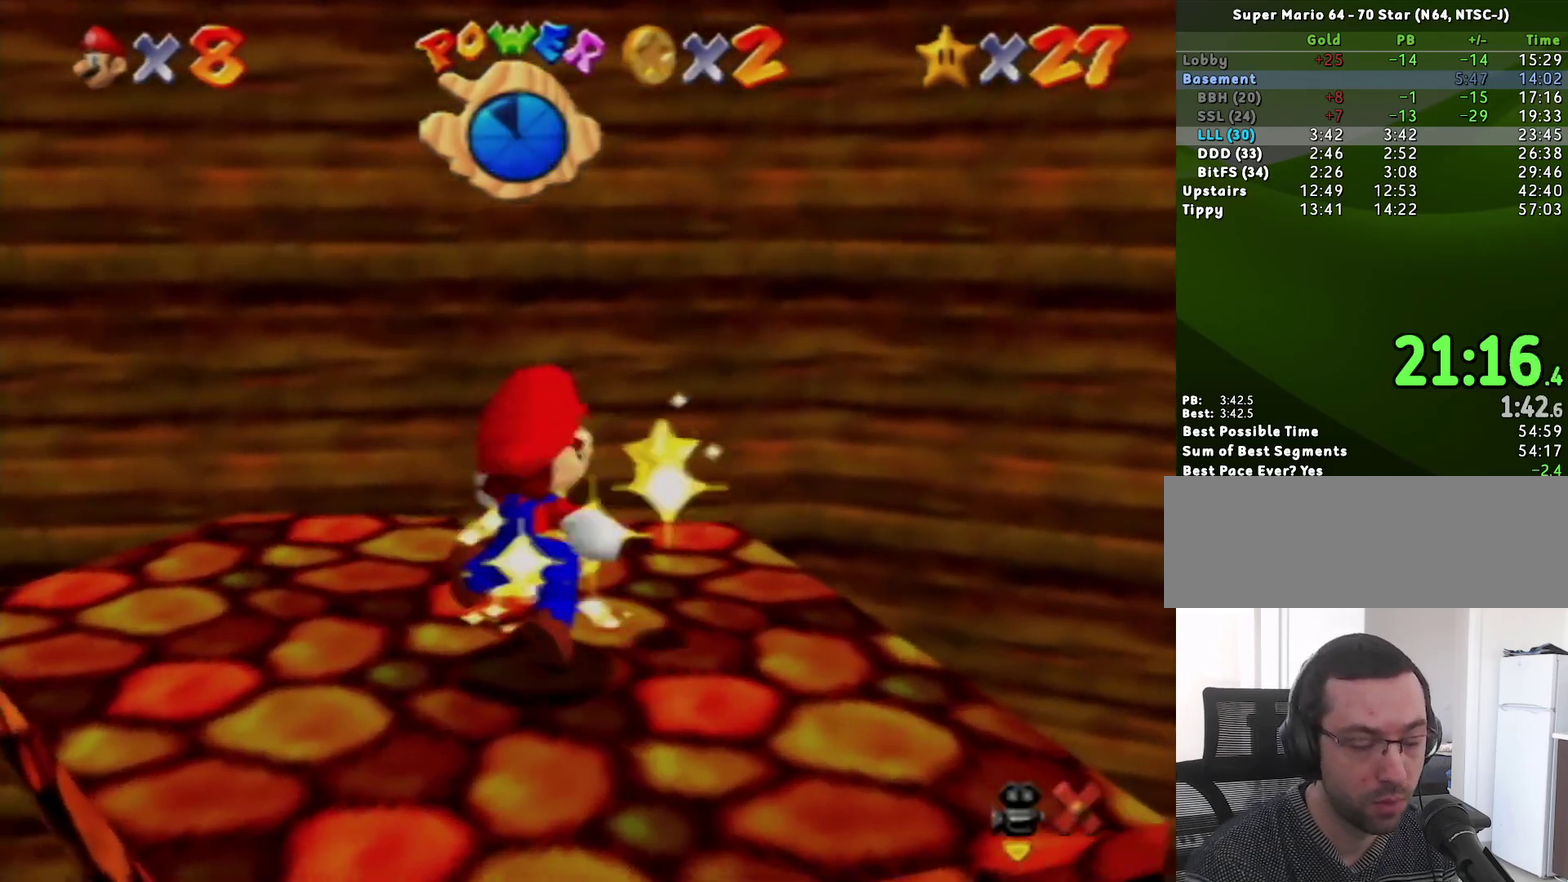
Gameplay with a controller (Nintendo layout); each line is a JSON object with the inputs held at the frame after it. "events" lists button and stick changes between this image and that frame as [ms after this image, input, new state], when the widget could be followed in between. Not read: L3 R3.
{"buttons": [], "left_stick": "center", "events": []}
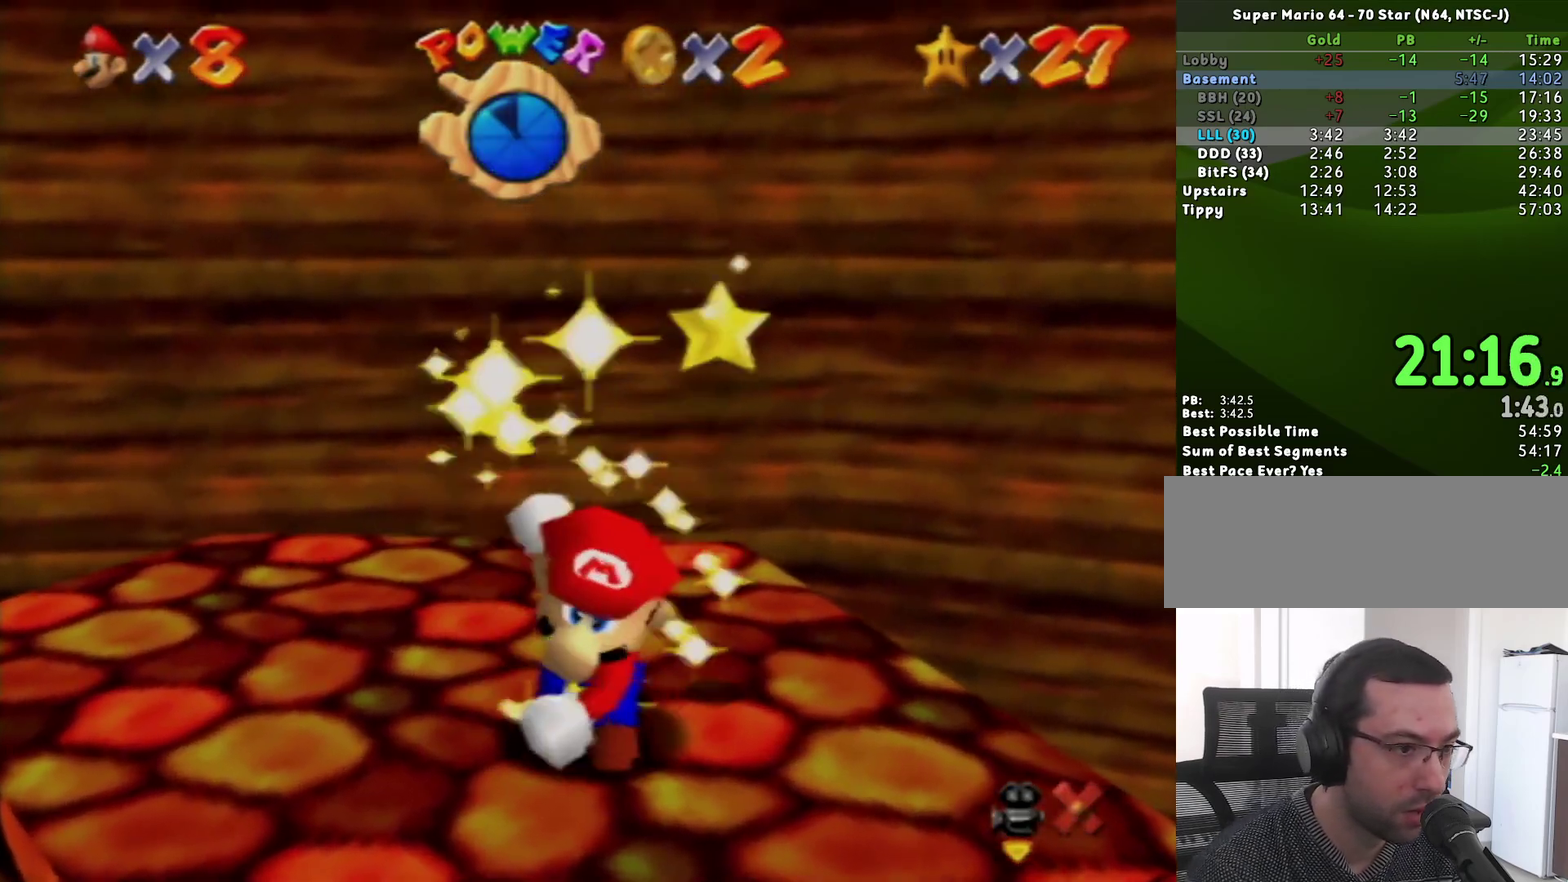
{"buttons": [], "left_stick": "center", "events": []}
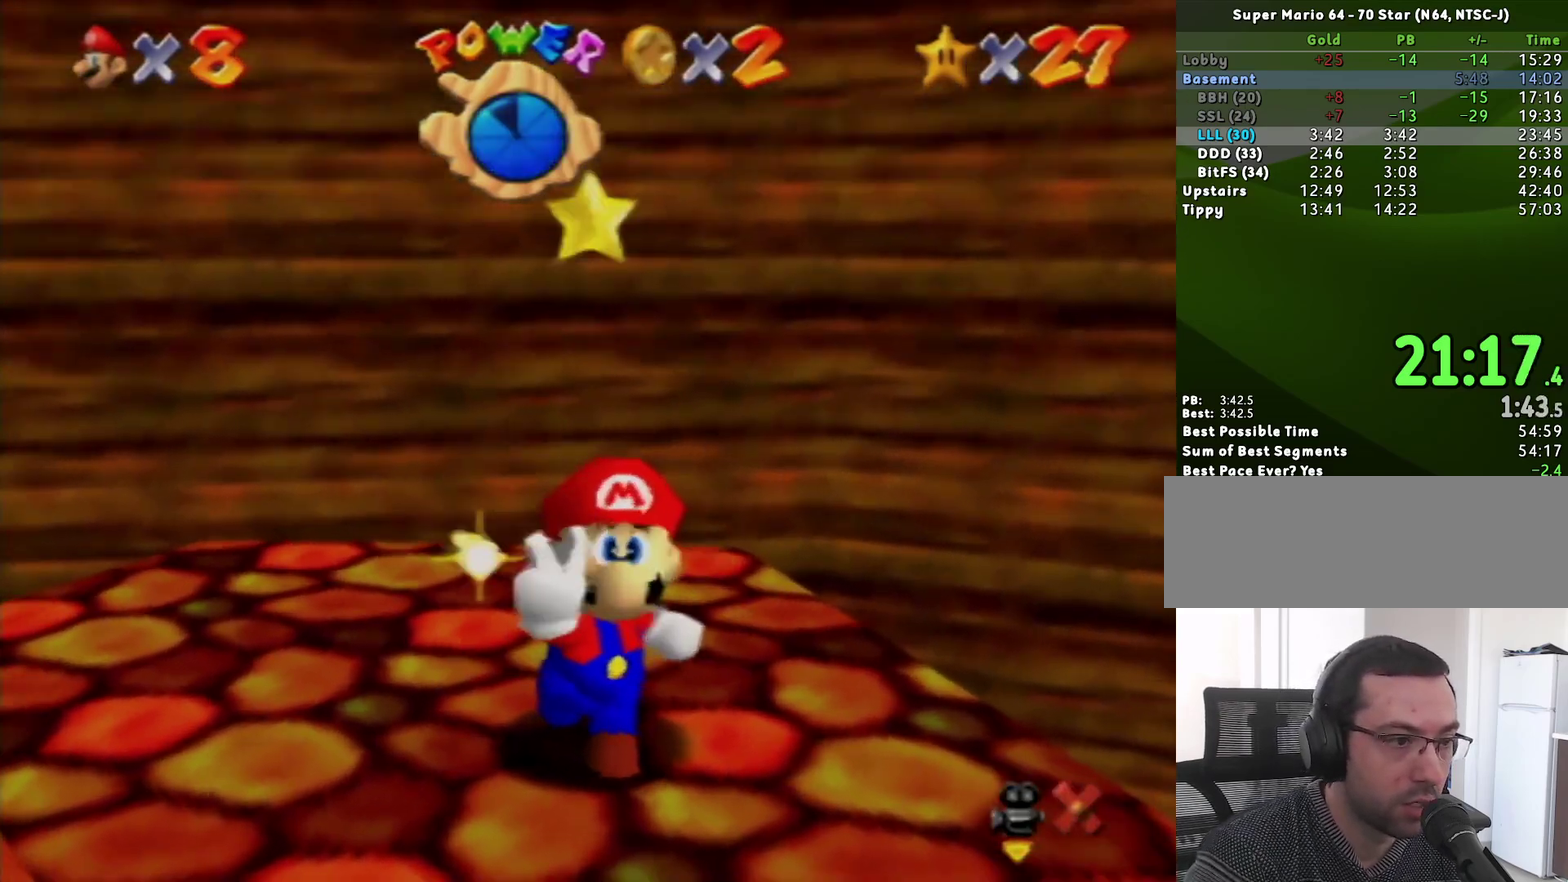
{"buttons": [], "left_stick": "center", "events": []}
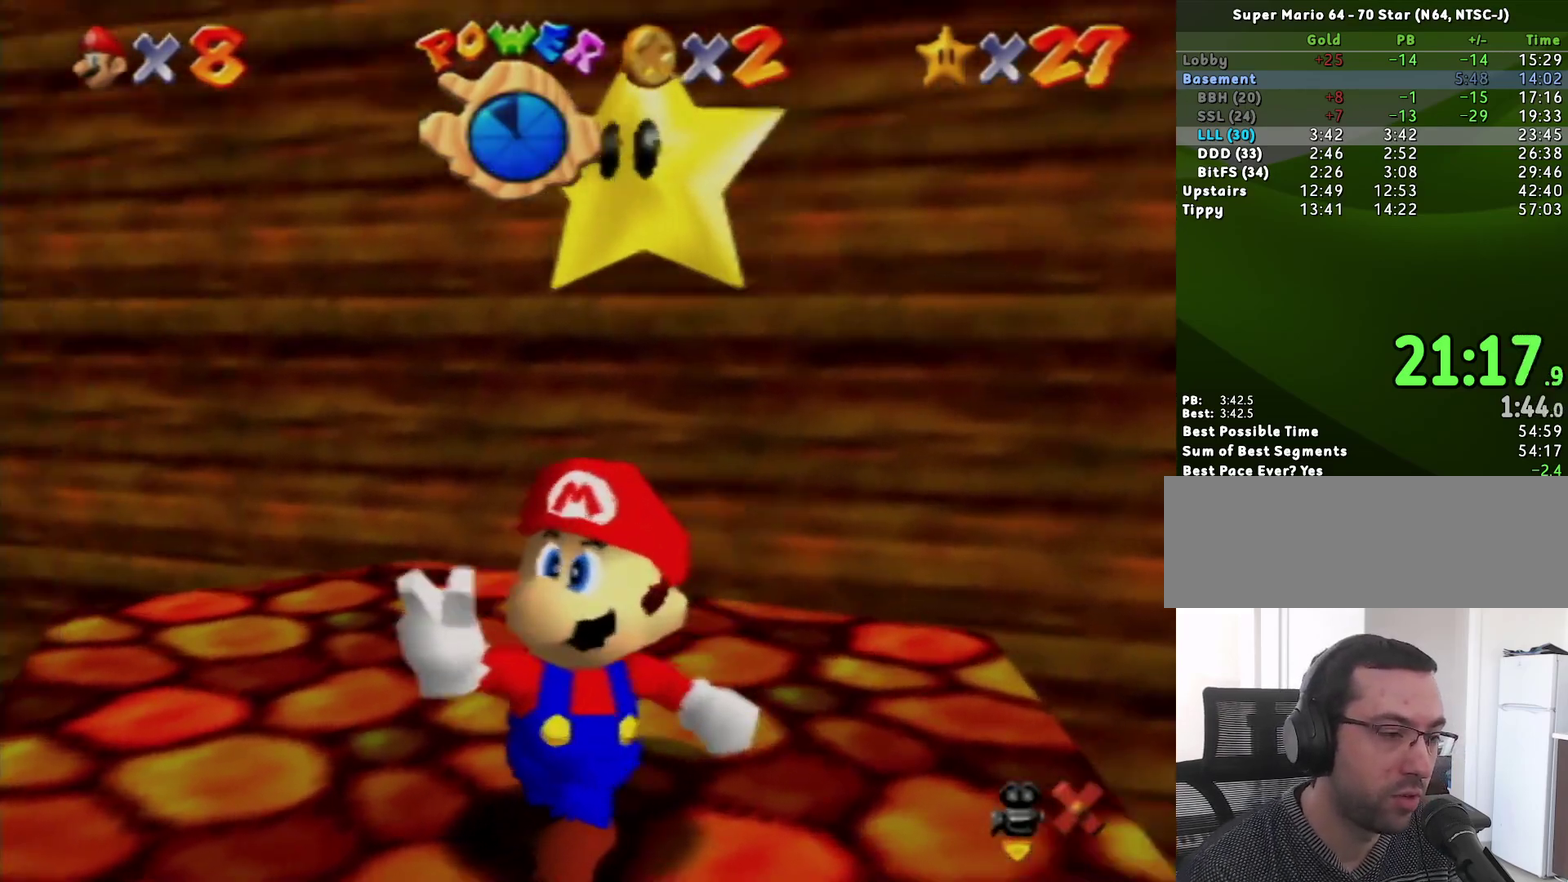
{"buttons": [], "left_stick": "center", "events": []}
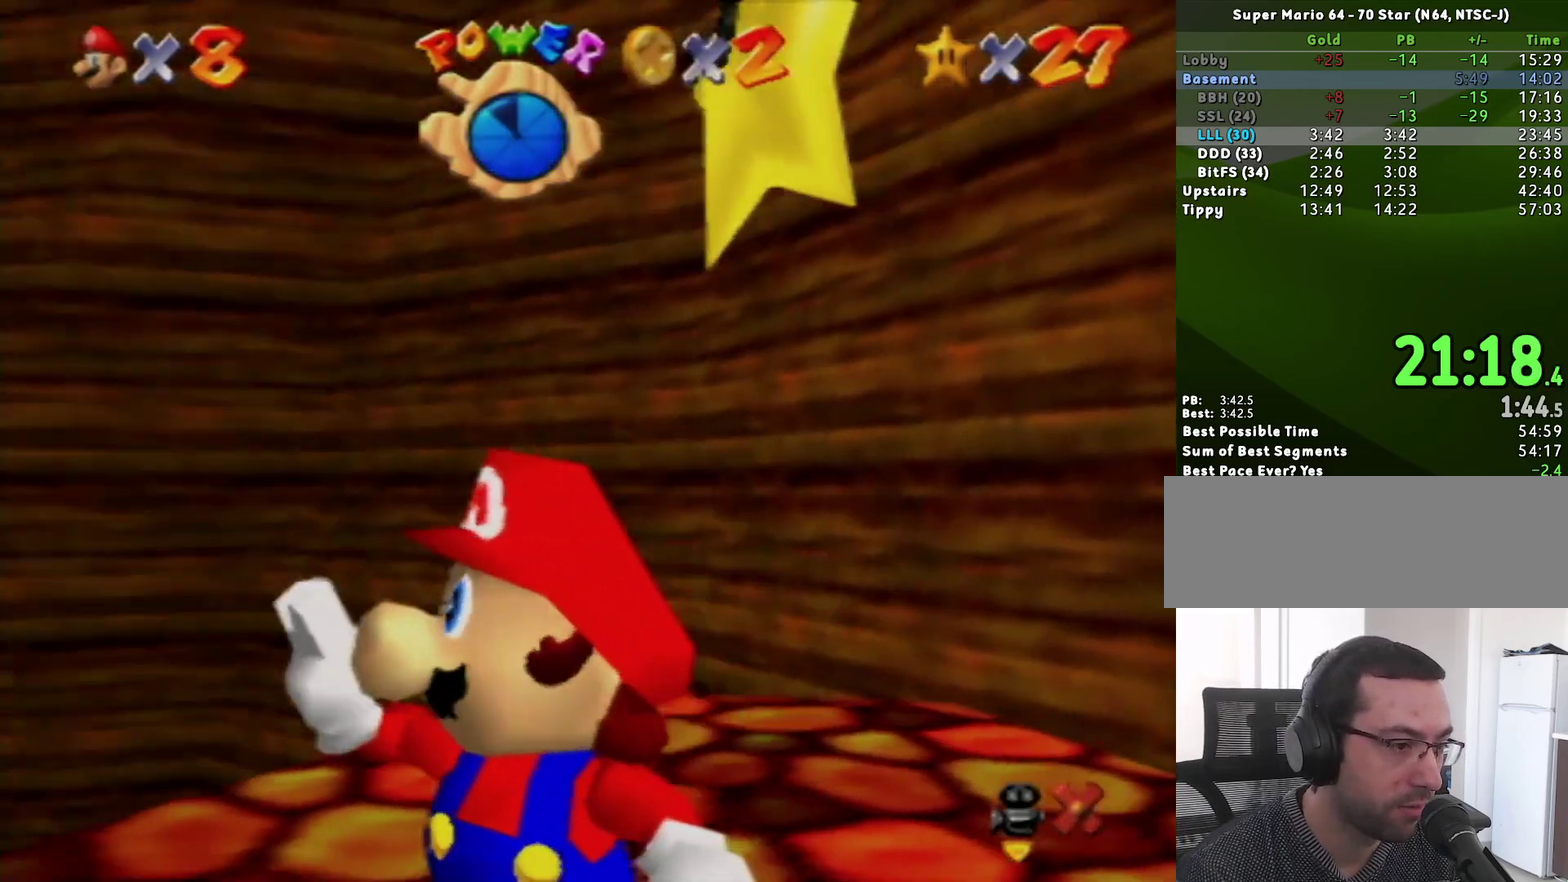
{"buttons": [], "left_stick": "center", "events": []}
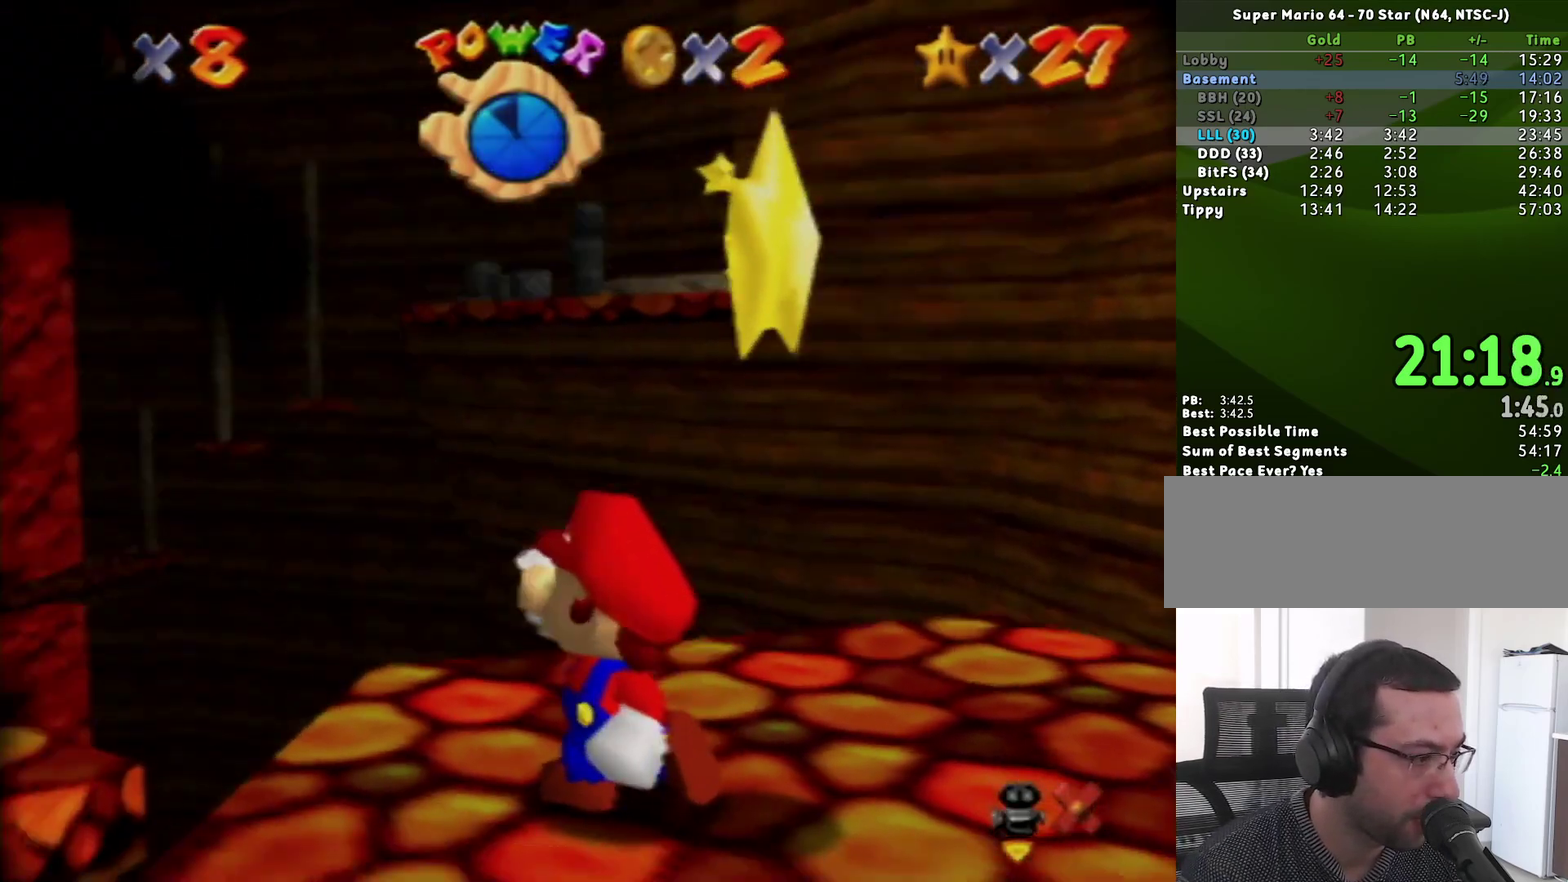
{"buttons": ["Z"], "left_stick": "center", "events": [[300, "Z", "down"]]}
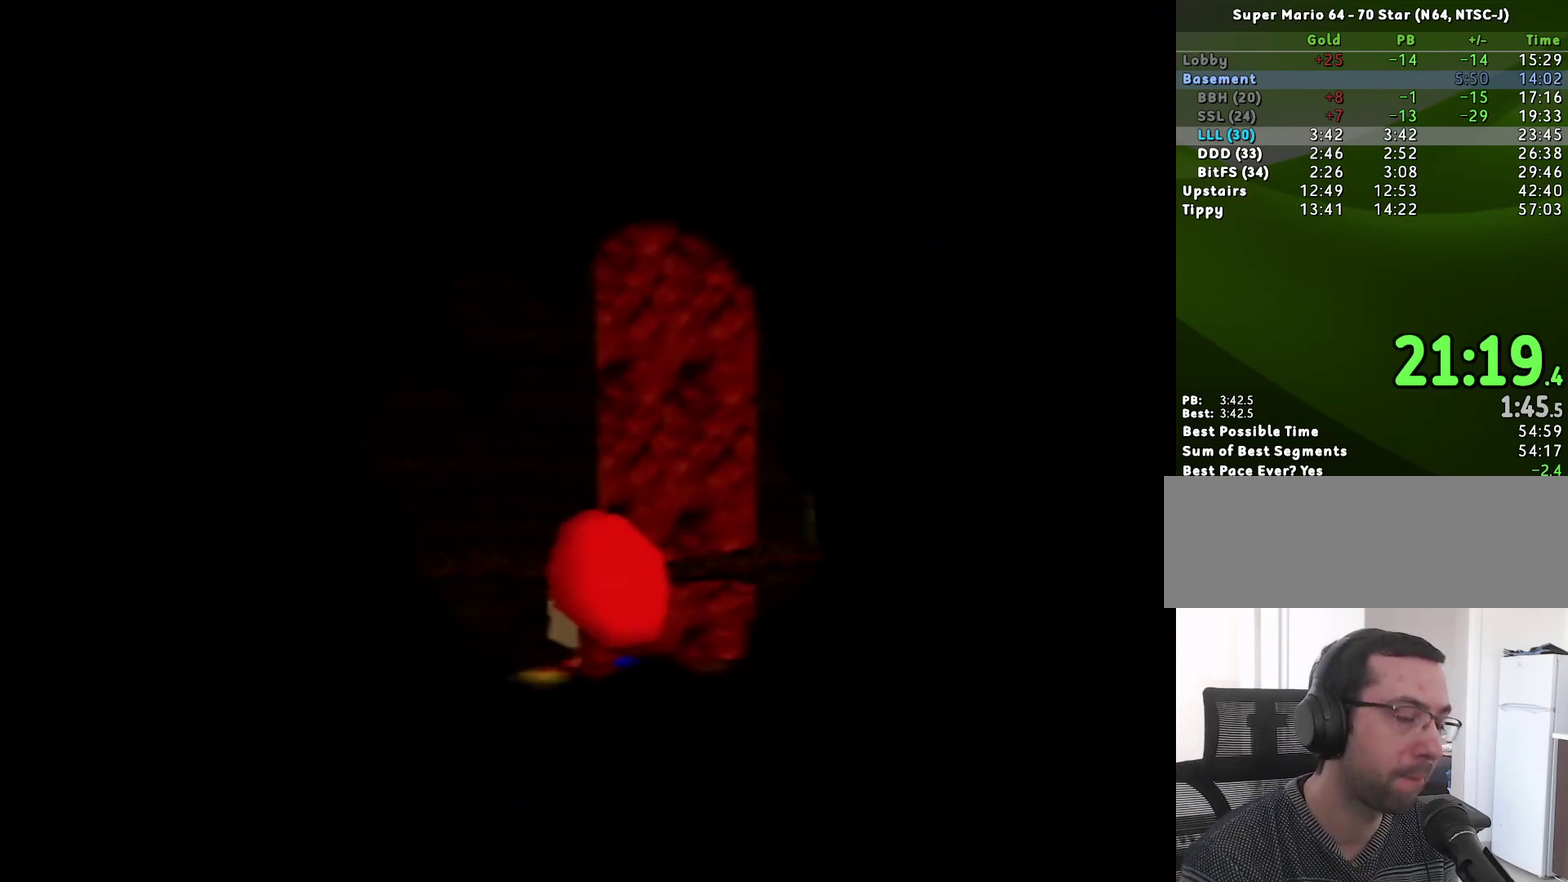
{"buttons": [], "left_stick": "center", "events": [[150, "Z", "up"]]}
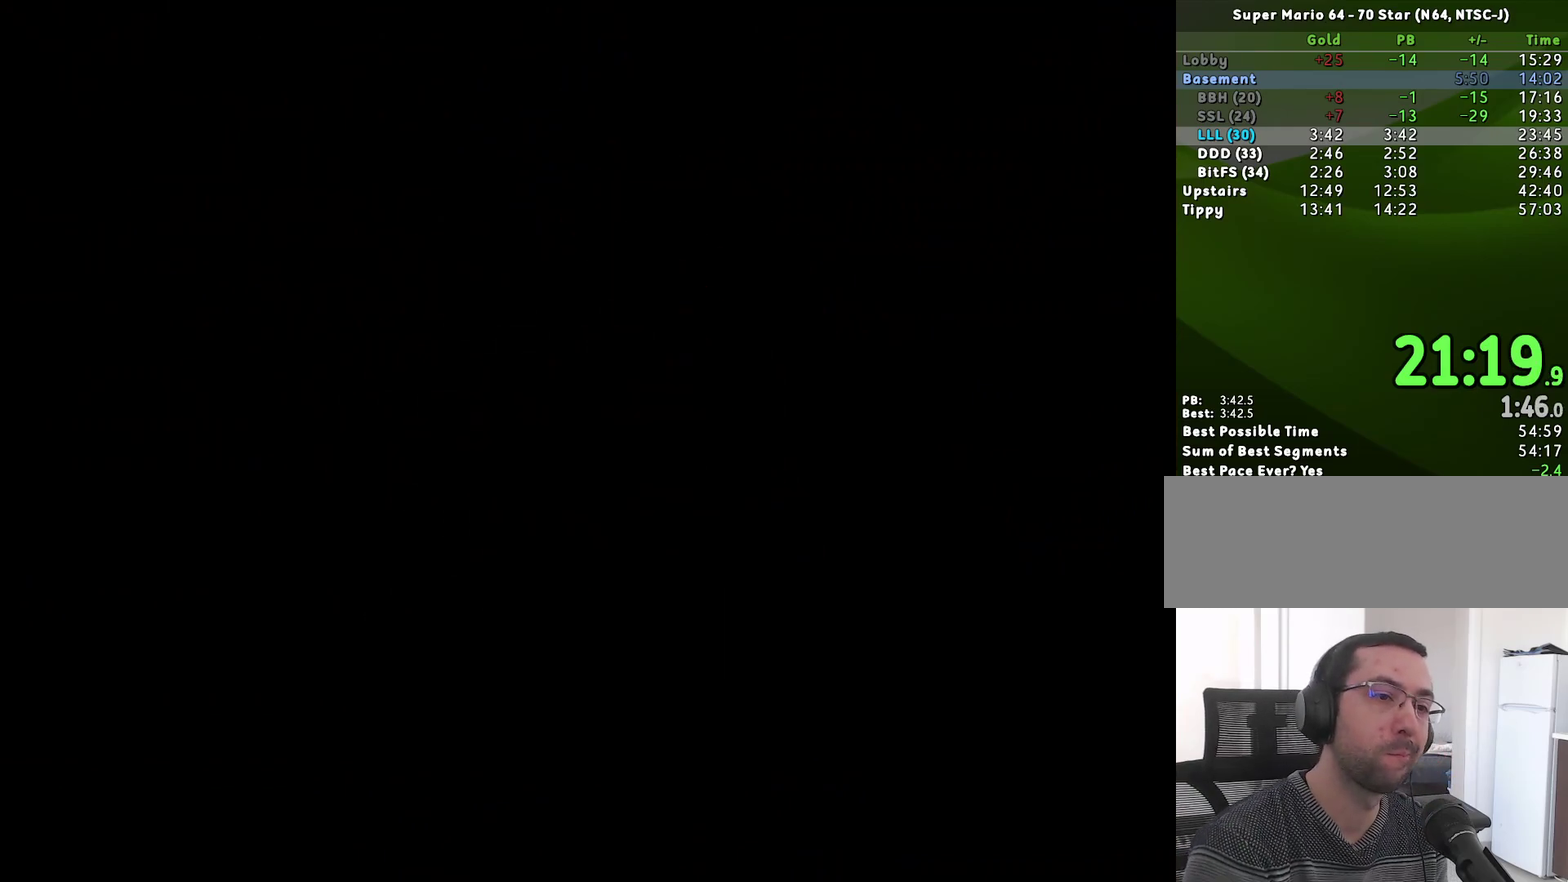
{"buttons": [], "left_stick": "center", "events": []}
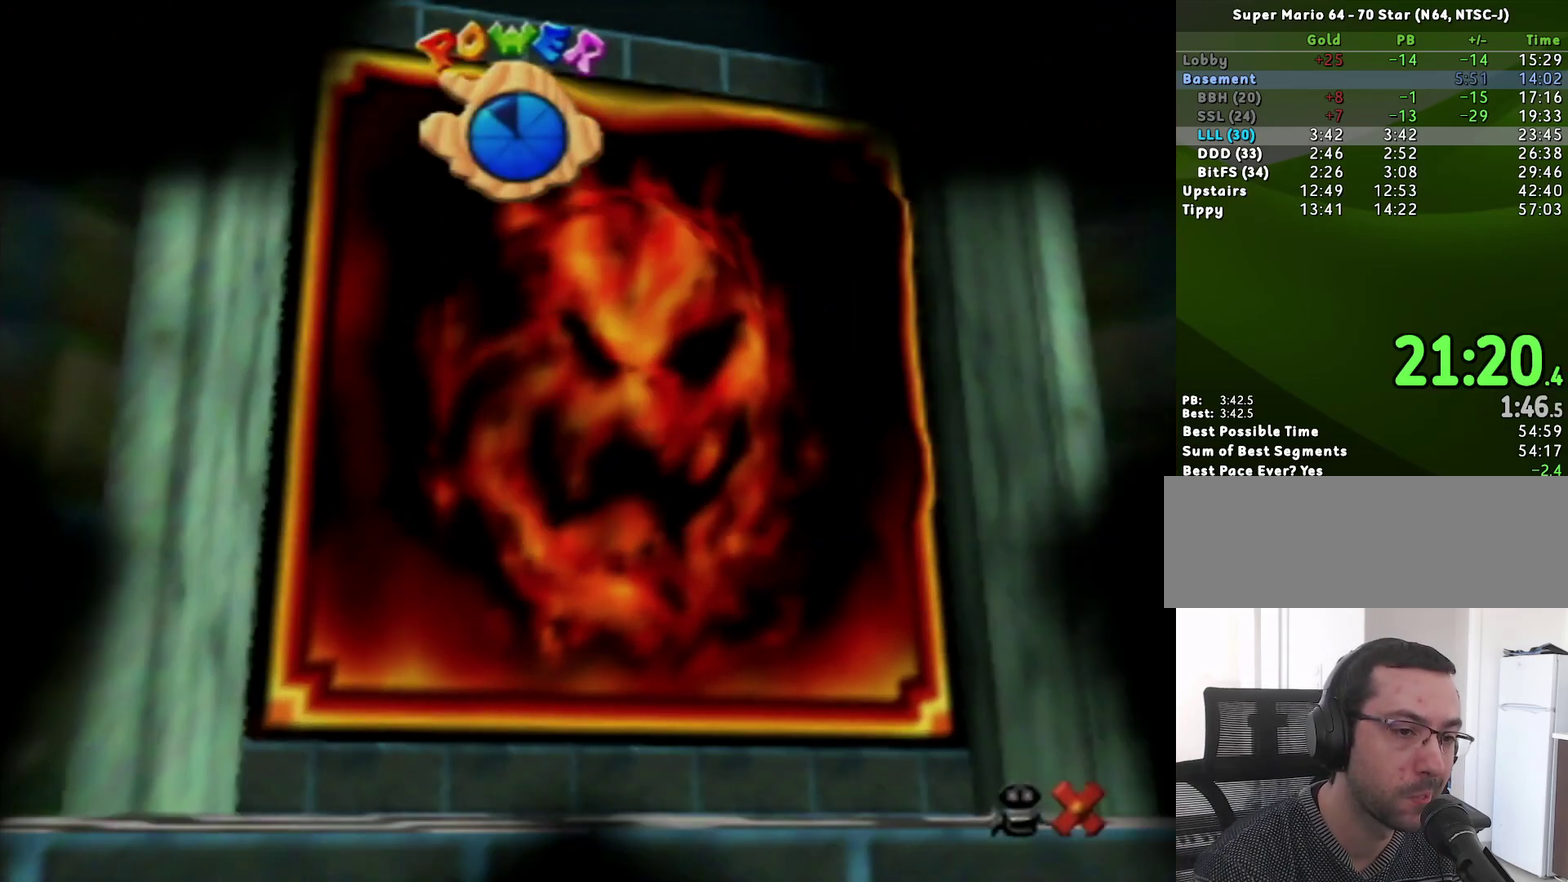
{"buttons": [], "left_stick": "center", "events": []}
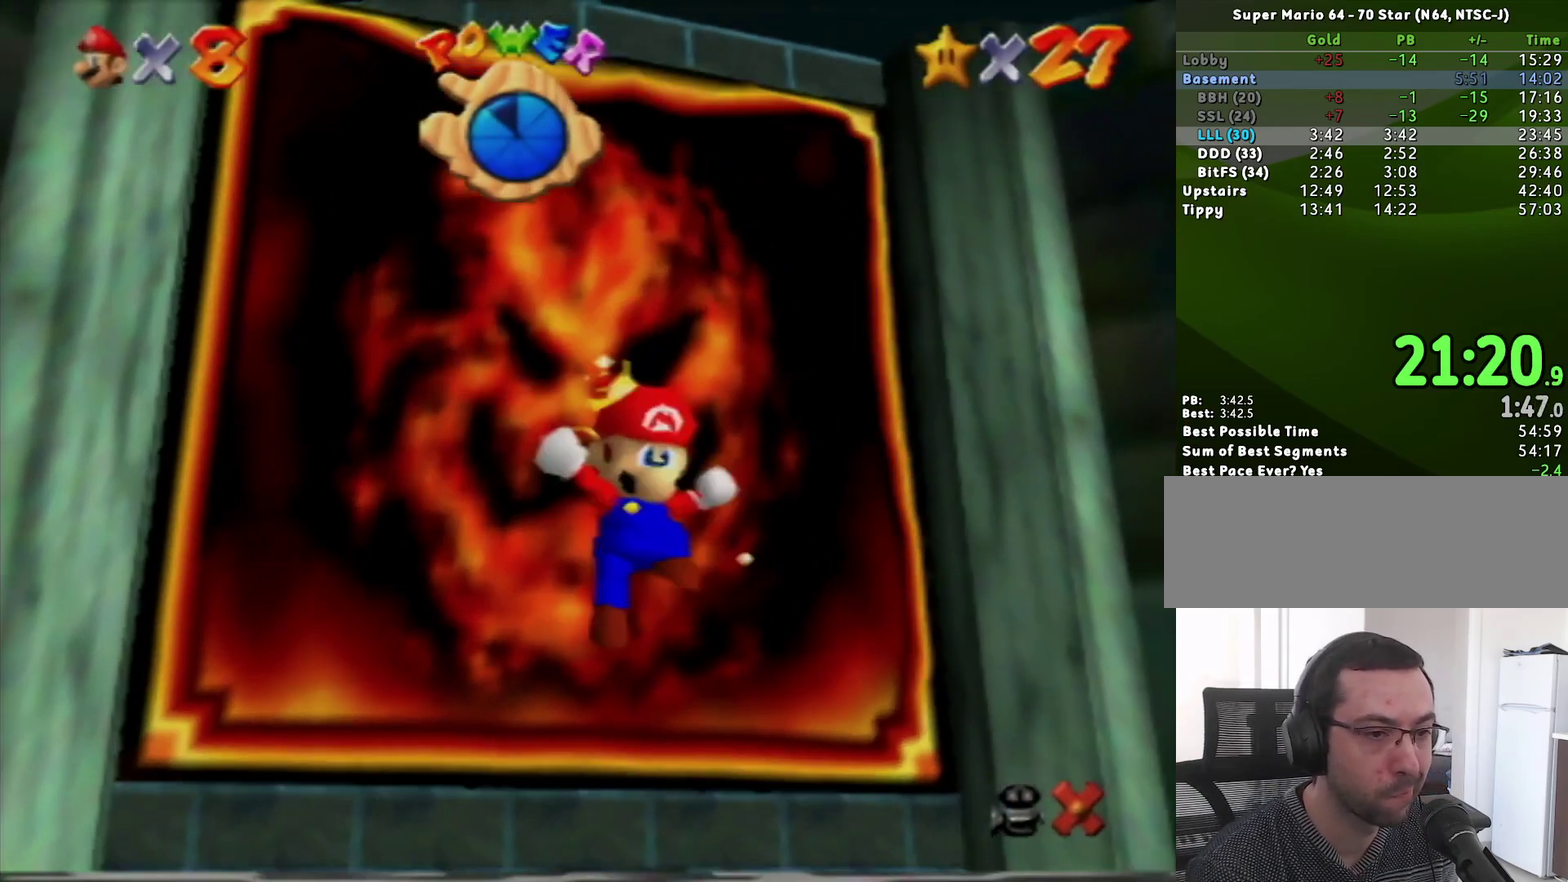
{"buttons": [], "left_stick": "center", "events": []}
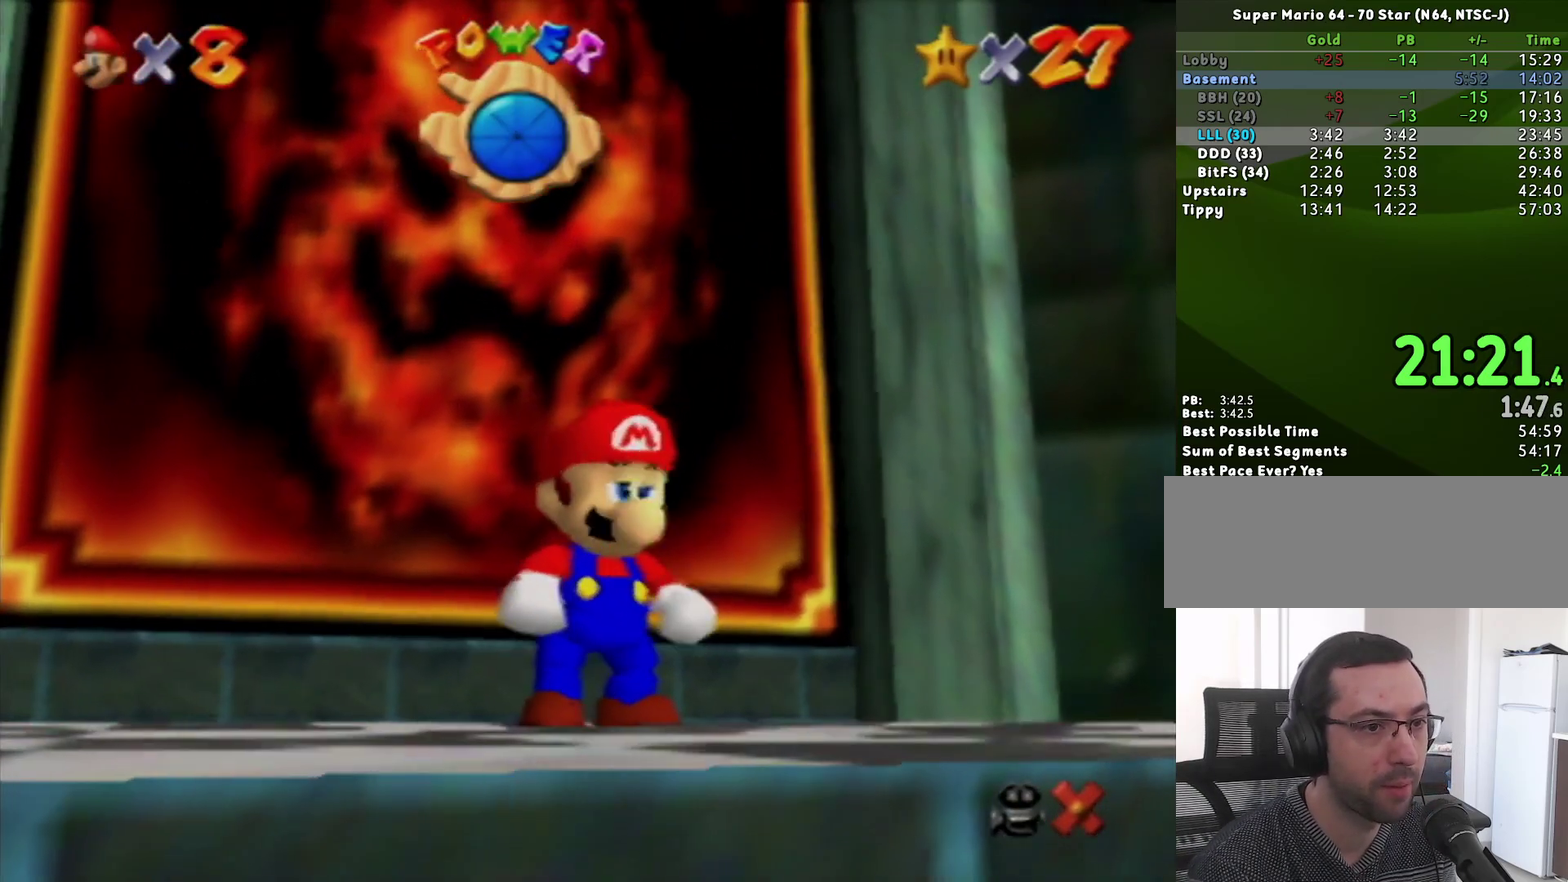
{"buttons": [], "left_stick": "center", "events": []}
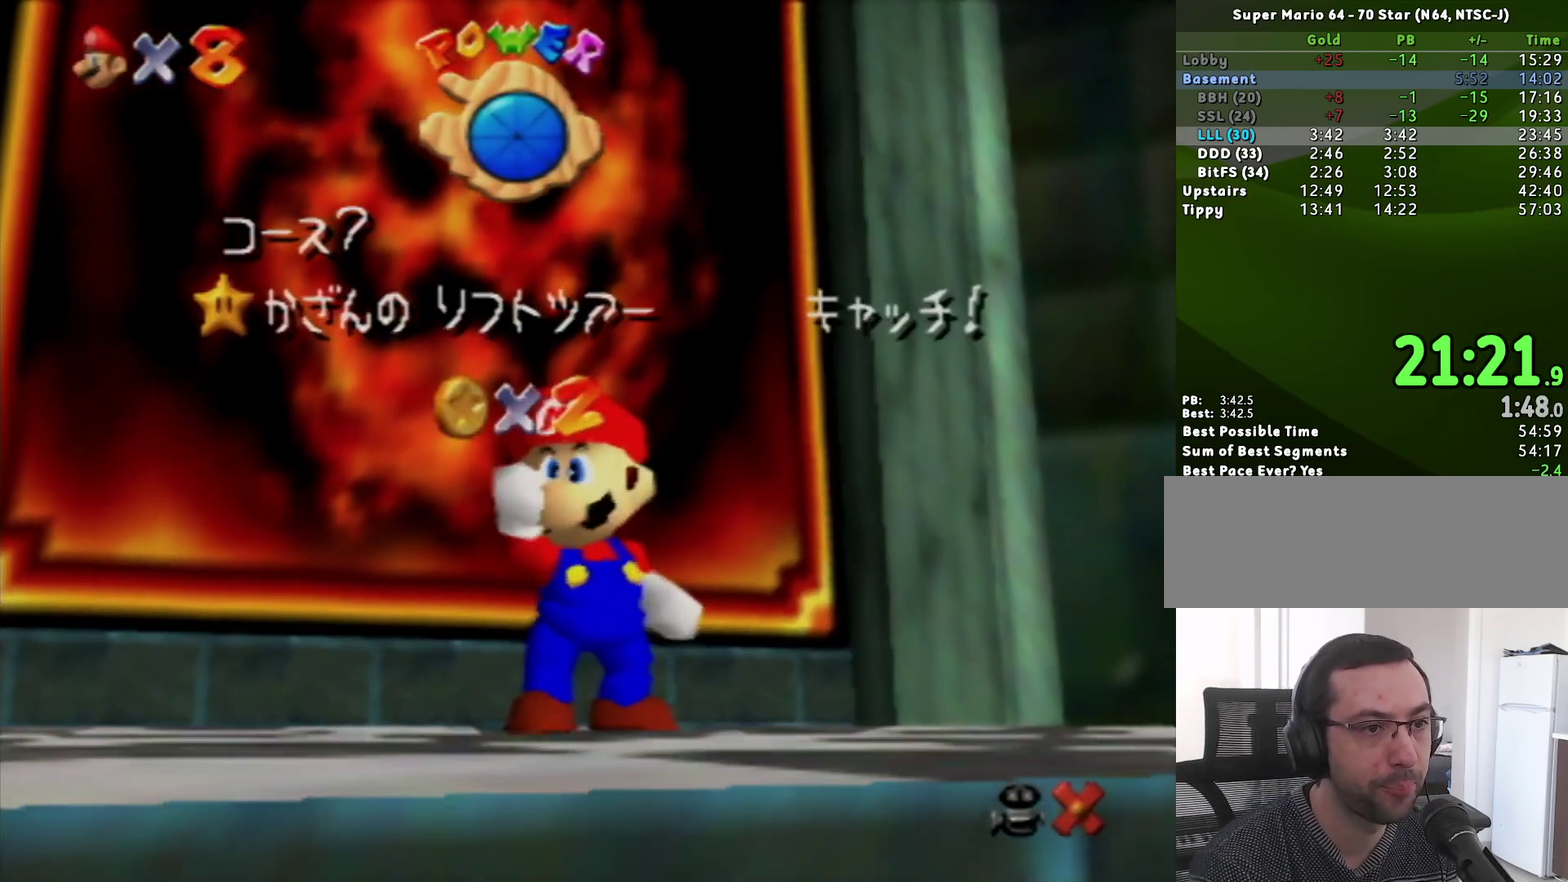
{"buttons": ["Z"], "left_stick": "center", "events": [[467, "Z", "down"]]}
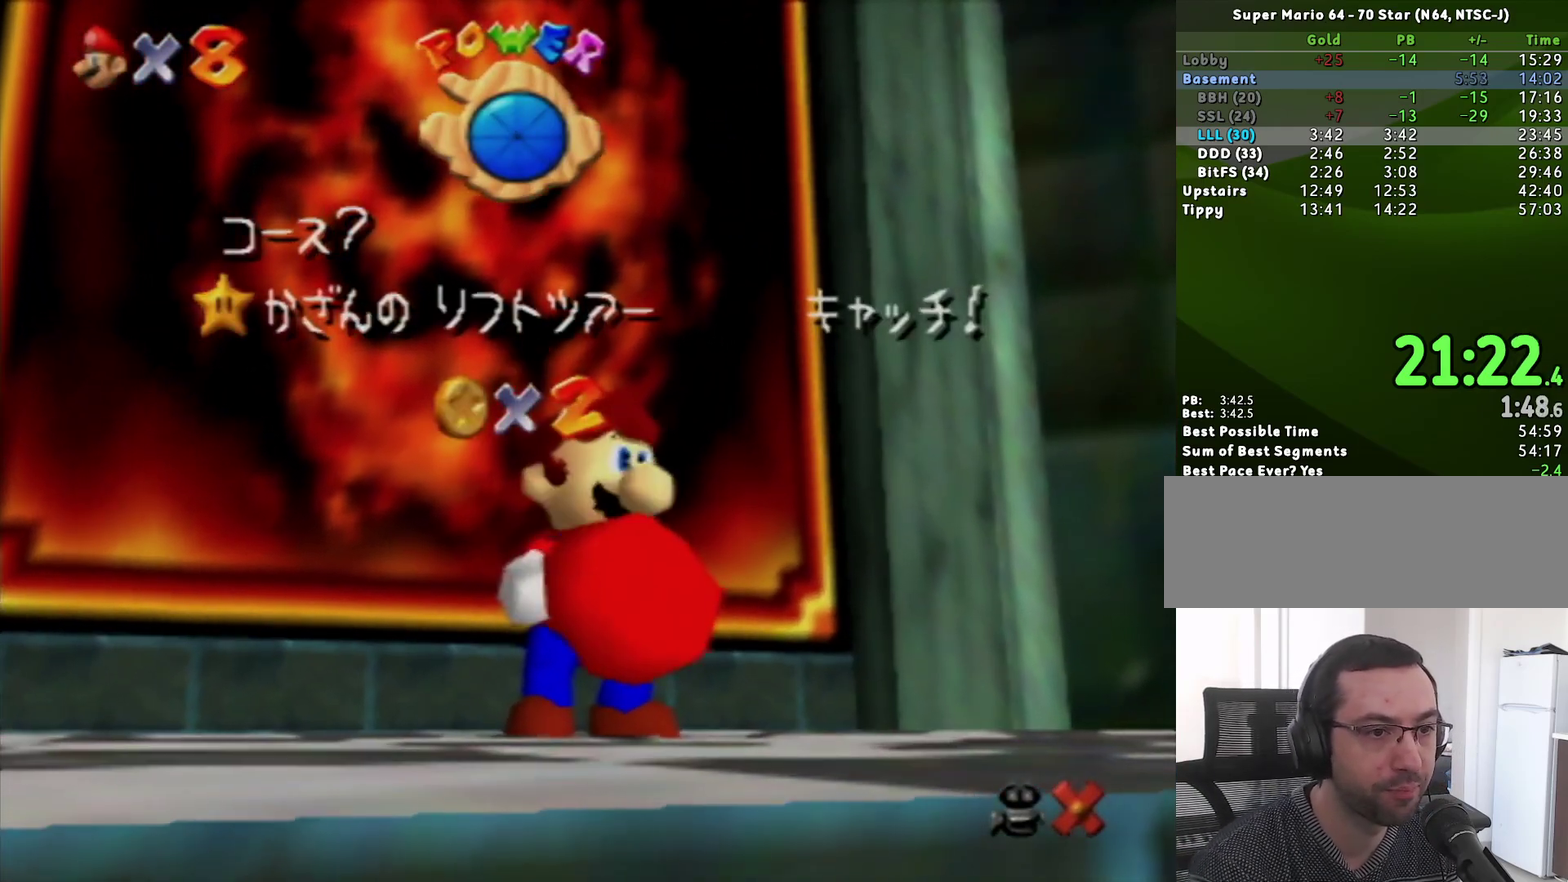
{"buttons": [], "left_stick": "center", "events": [[50, "Z", "up"], [233, "Z", "down"], [367, "Z", "up"]]}
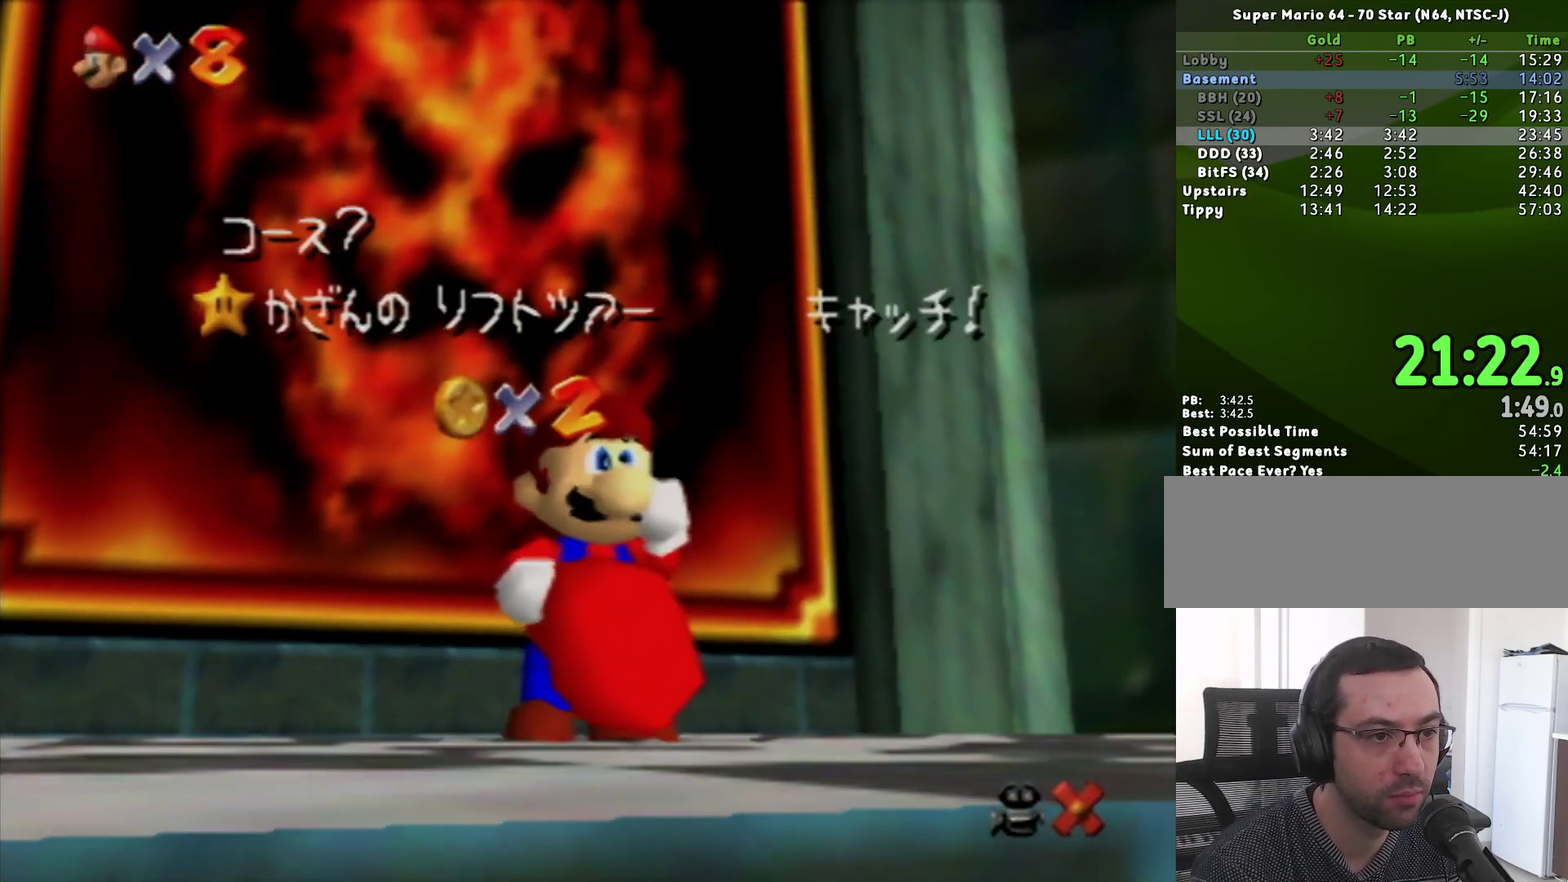
{"buttons": [], "left_stick": "center", "events": []}
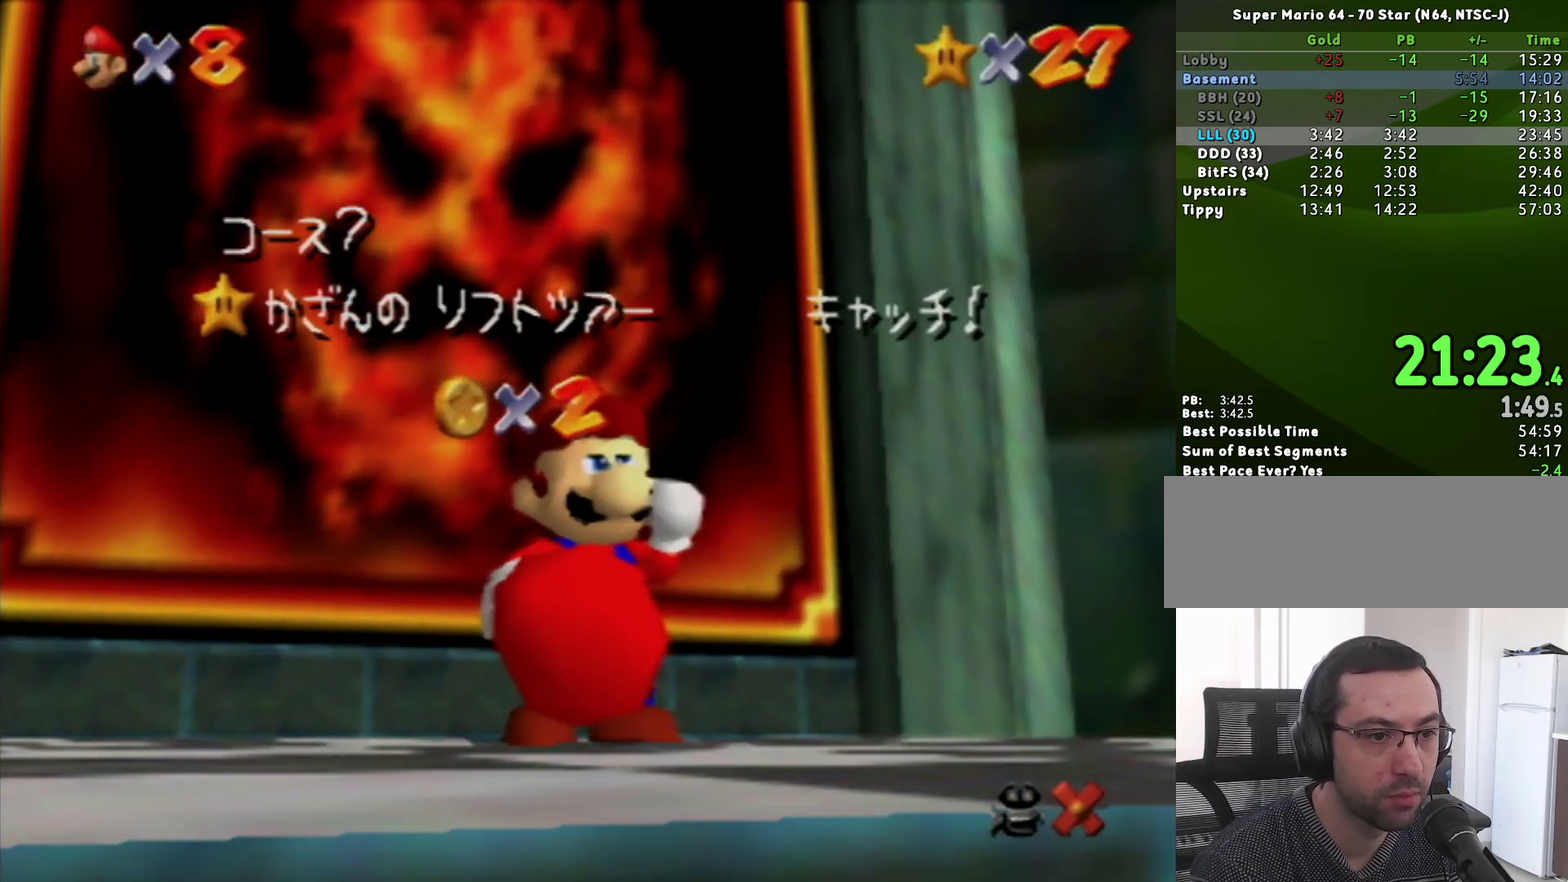
{"buttons": [], "left_stick": "center", "events": [[117, "left_stick", "down"], [267, "left_stick", "center"], [333, "left_stick", "down"], [417, "left_stick", "center"]]}
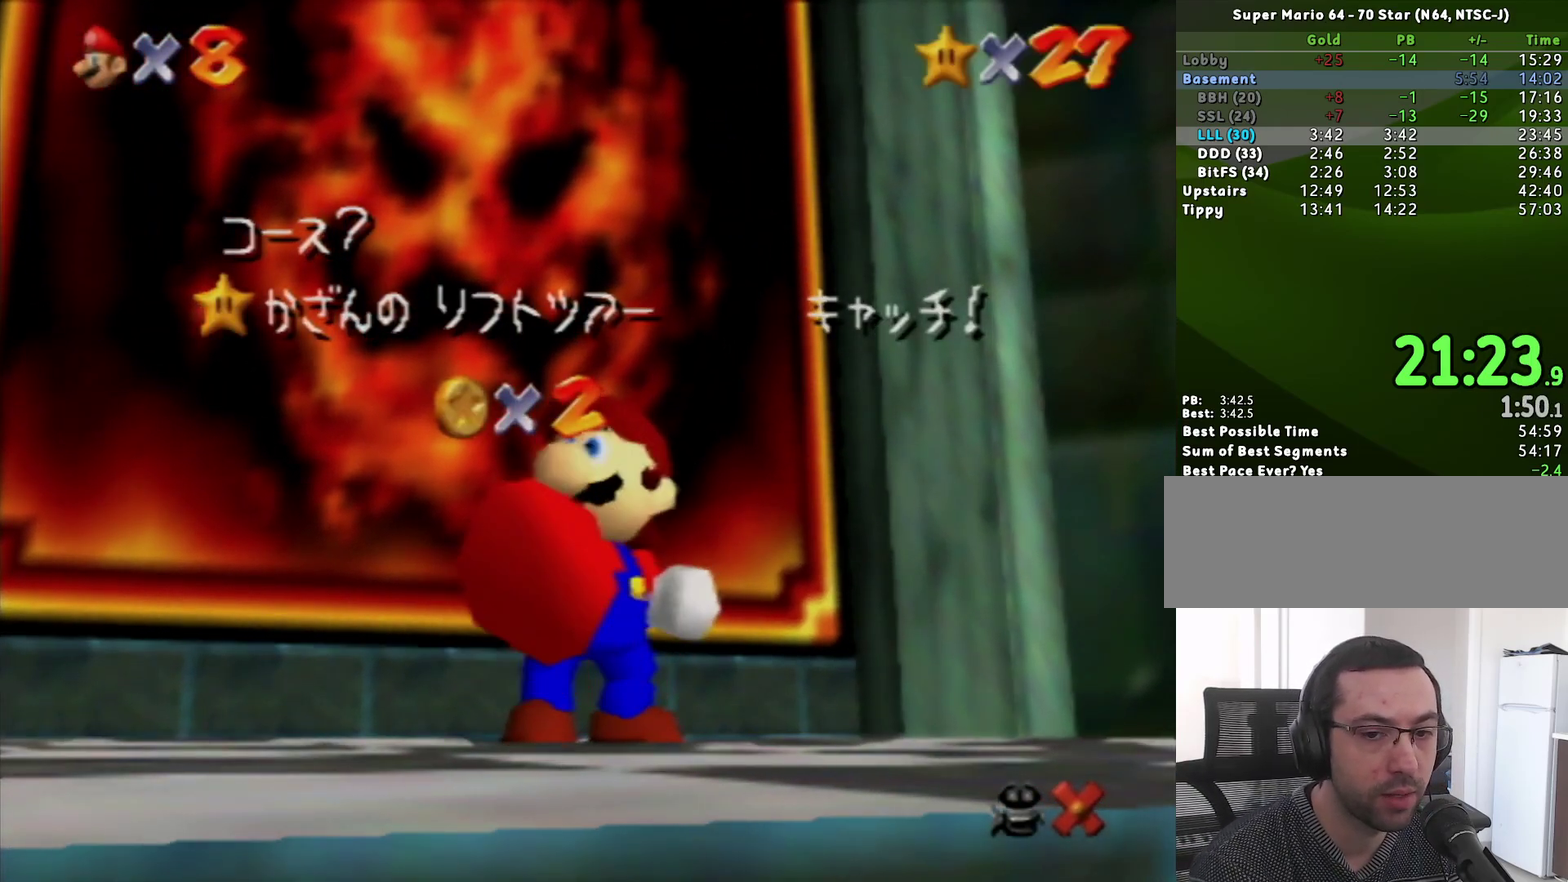
{"buttons": [], "left_stick": "center", "events": []}
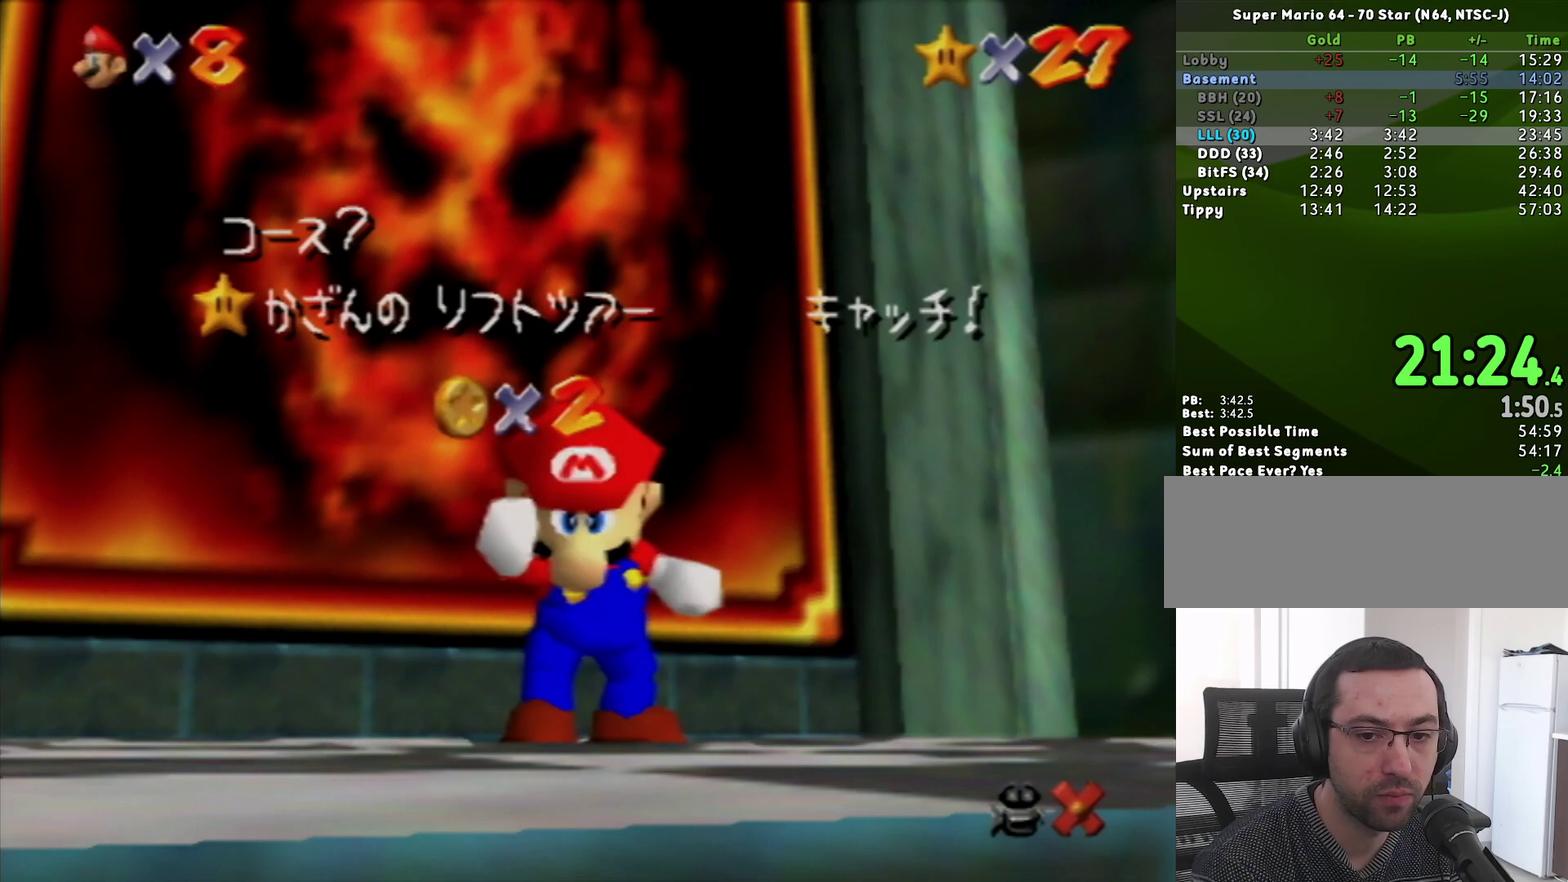
{"buttons": [], "left_stick": "down", "events": [[483, "left_stick", "down"]]}
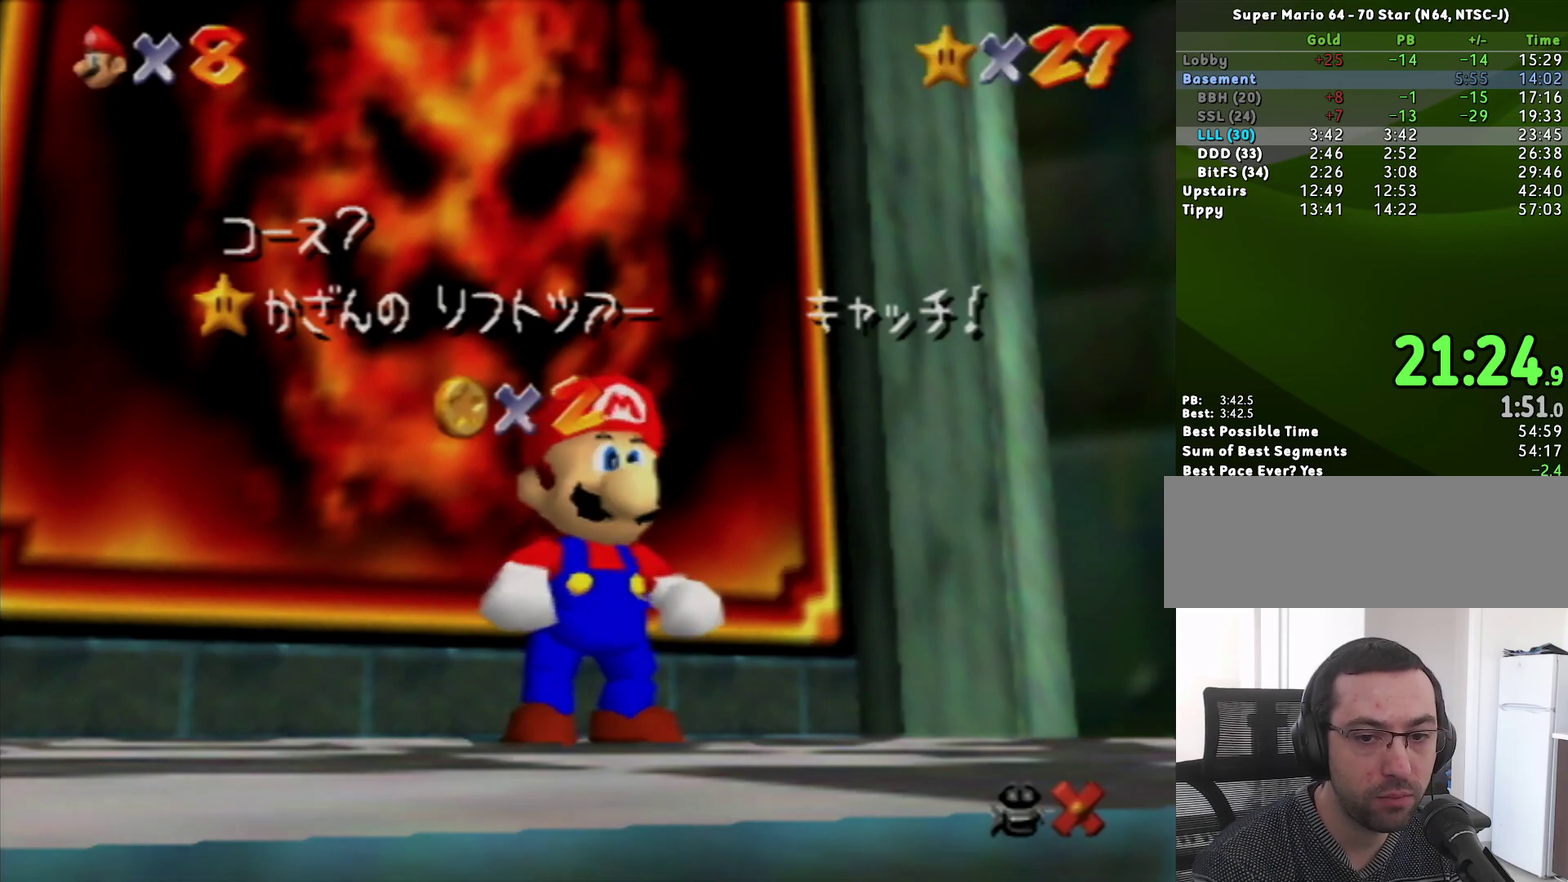
{"buttons": [], "left_stick": "up-left", "events": [[150, "left_stick", "center"], [200, "left_stick", "down"], [250, "left_stick", "down-right"], [300, "A", "down"], [300, "left_stick", "center"], [400, "A", "up"], [450, "left_stick", "up-left"]]}
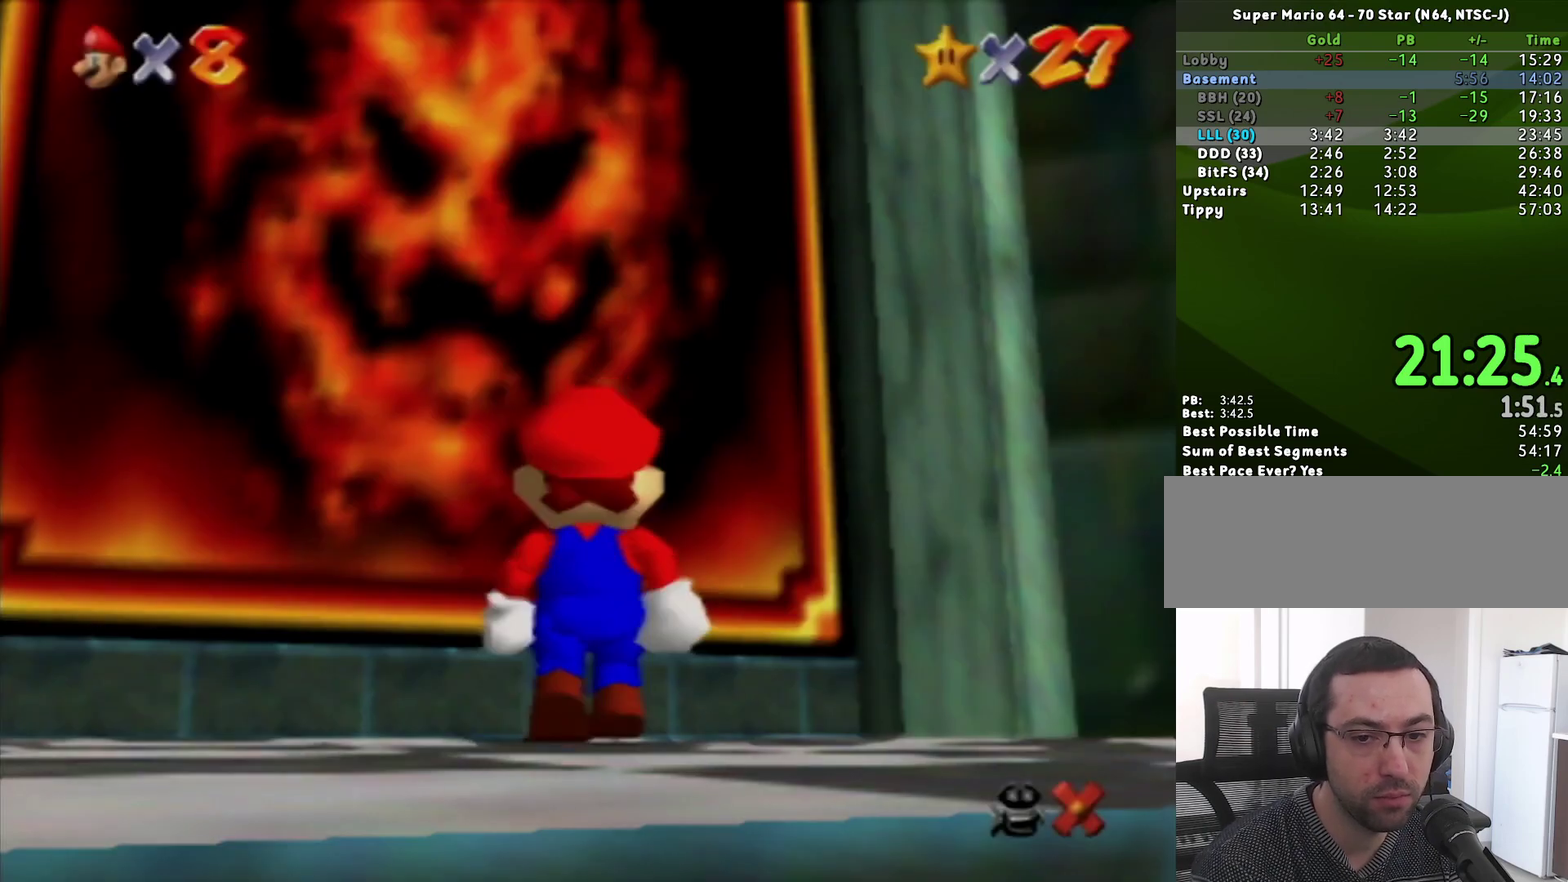
{"buttons": ["Z"], "left_stick": "up", "events": [[200, "Z", "down"], [200, "left_stick", "up"], [233, "A", "down"], [367, "A", "up"]]}
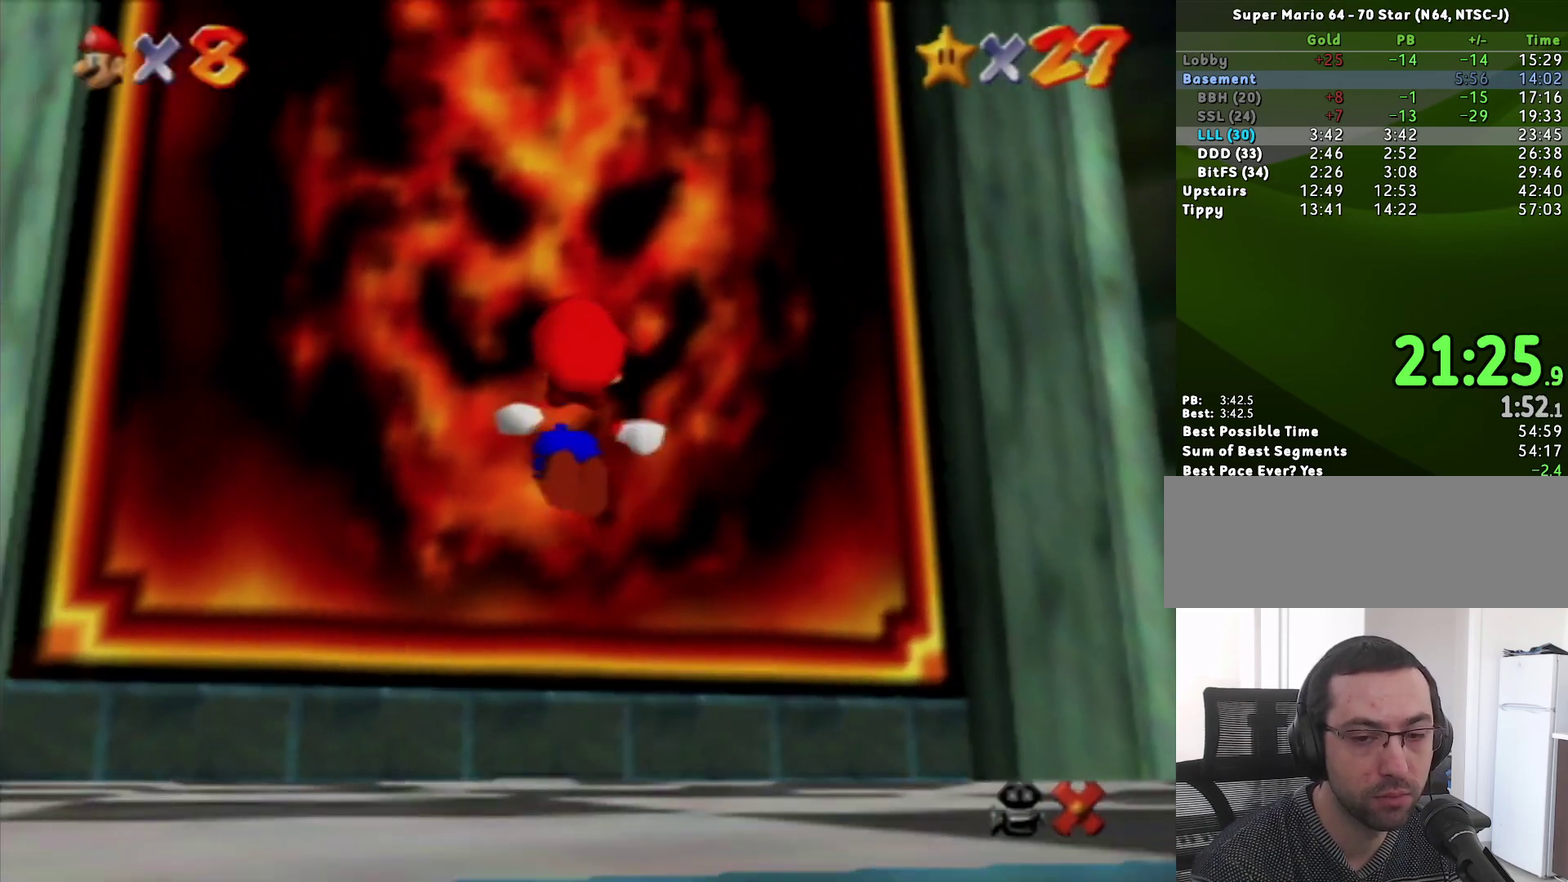
{"buttons": [], "left_stick": "center", "events": [[183, "Z", "up"], [300, "A", "down"], [333, "left_stick", "center"], [367, "A", "up"]]}
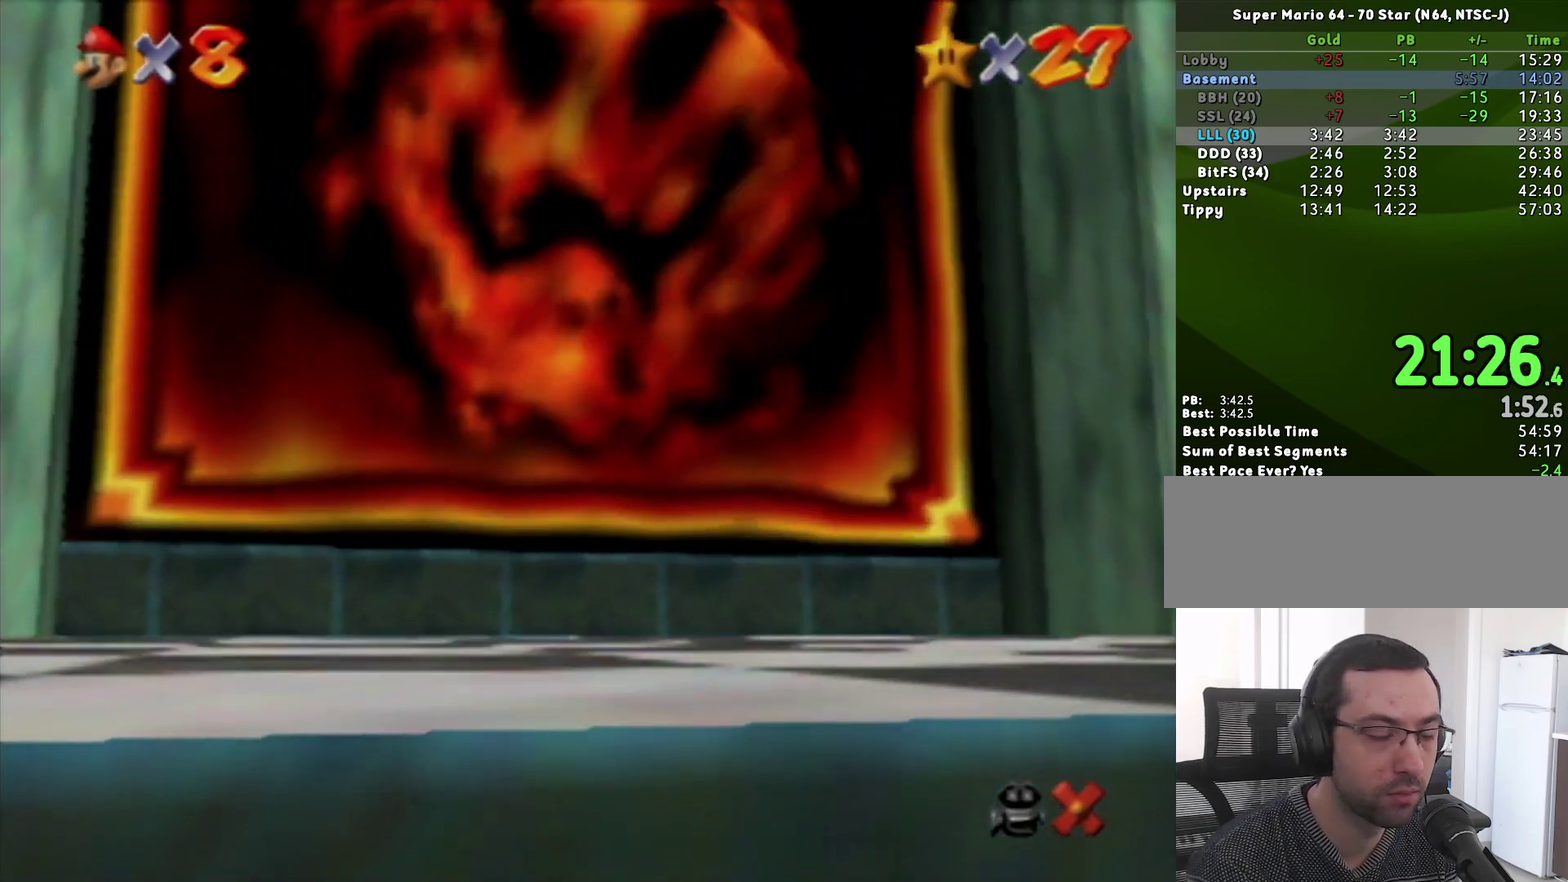
{"buttons": ["START"], "left_stick": "center", "events": [[467, "START", "down"]]}
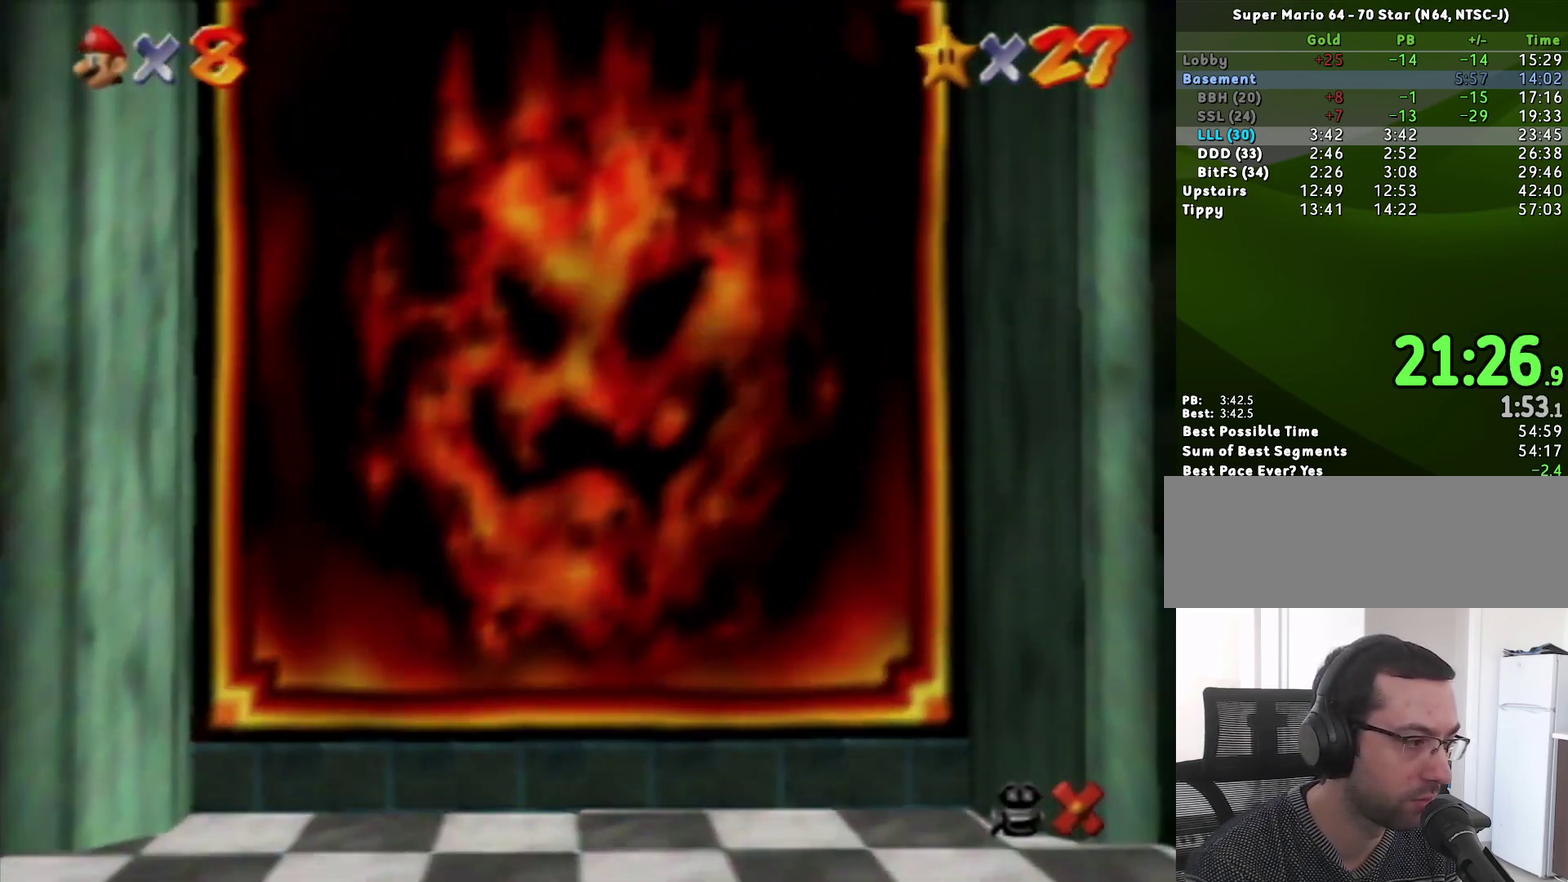
{"buttons": [], "left_stick": "center", "events": [[17, "A", "down"], [17, "START", "up"], [83, "A", "up"], [83, "START", "down"], [150, "START", "up"], [183, "A", "down"], [233, "A", "up"], [233, "START", "down"], [300, "START", "up"], [400, "A", "down"], [450, "A", "up"]]}
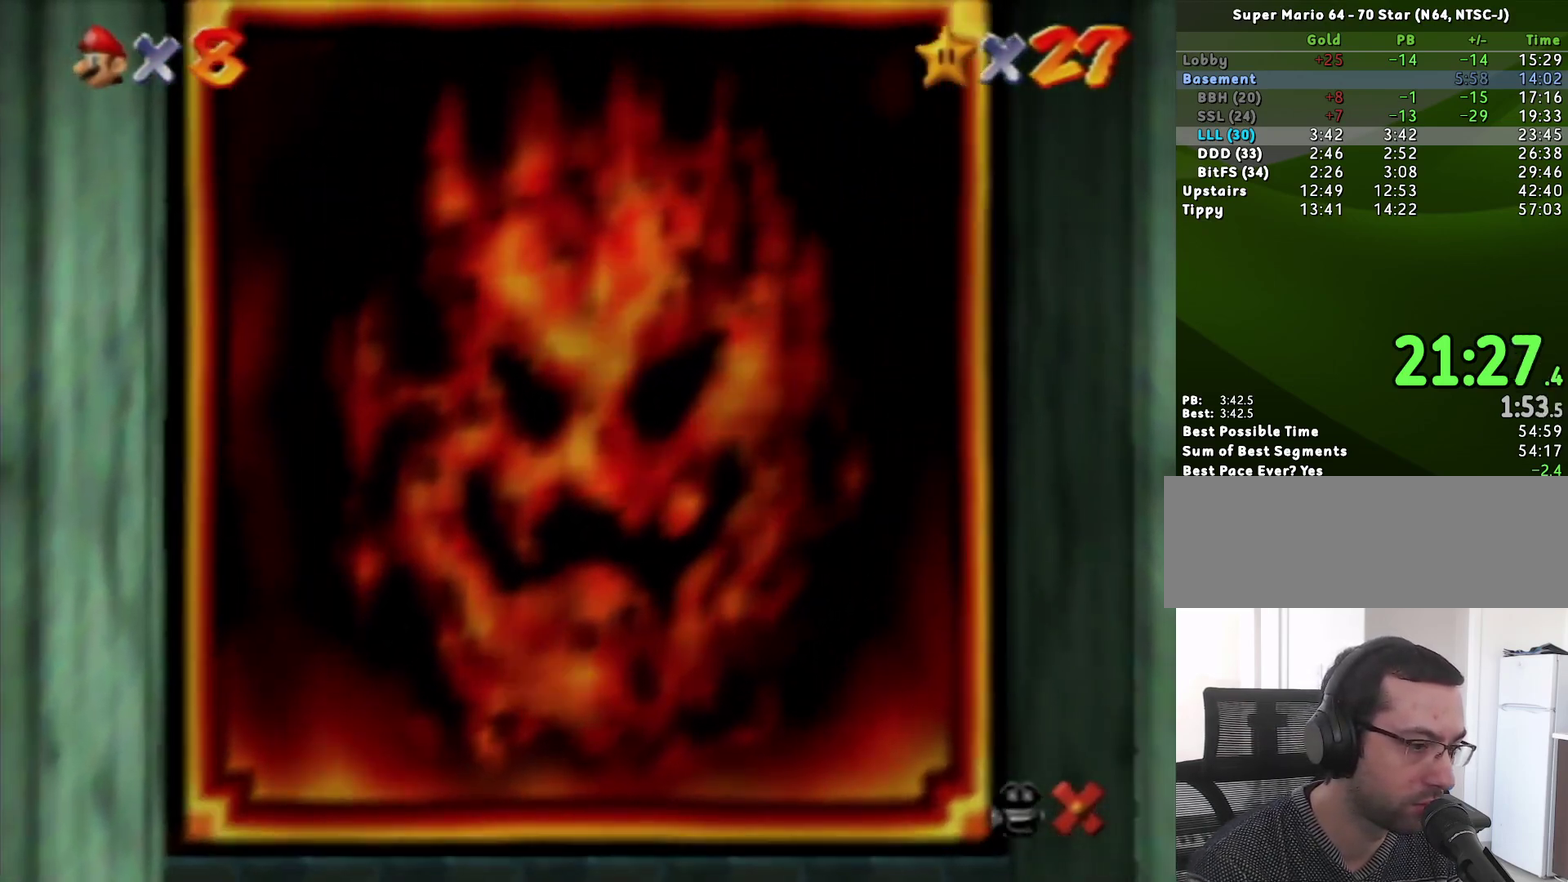
{"buttons": [], "left_stick": "center", "events": [[17, "A", "down"], [17, "START", "down"], [117, "A", "up"], [150, "START", "up"], [417, "A", "down"], [483, "A", "up"]]}
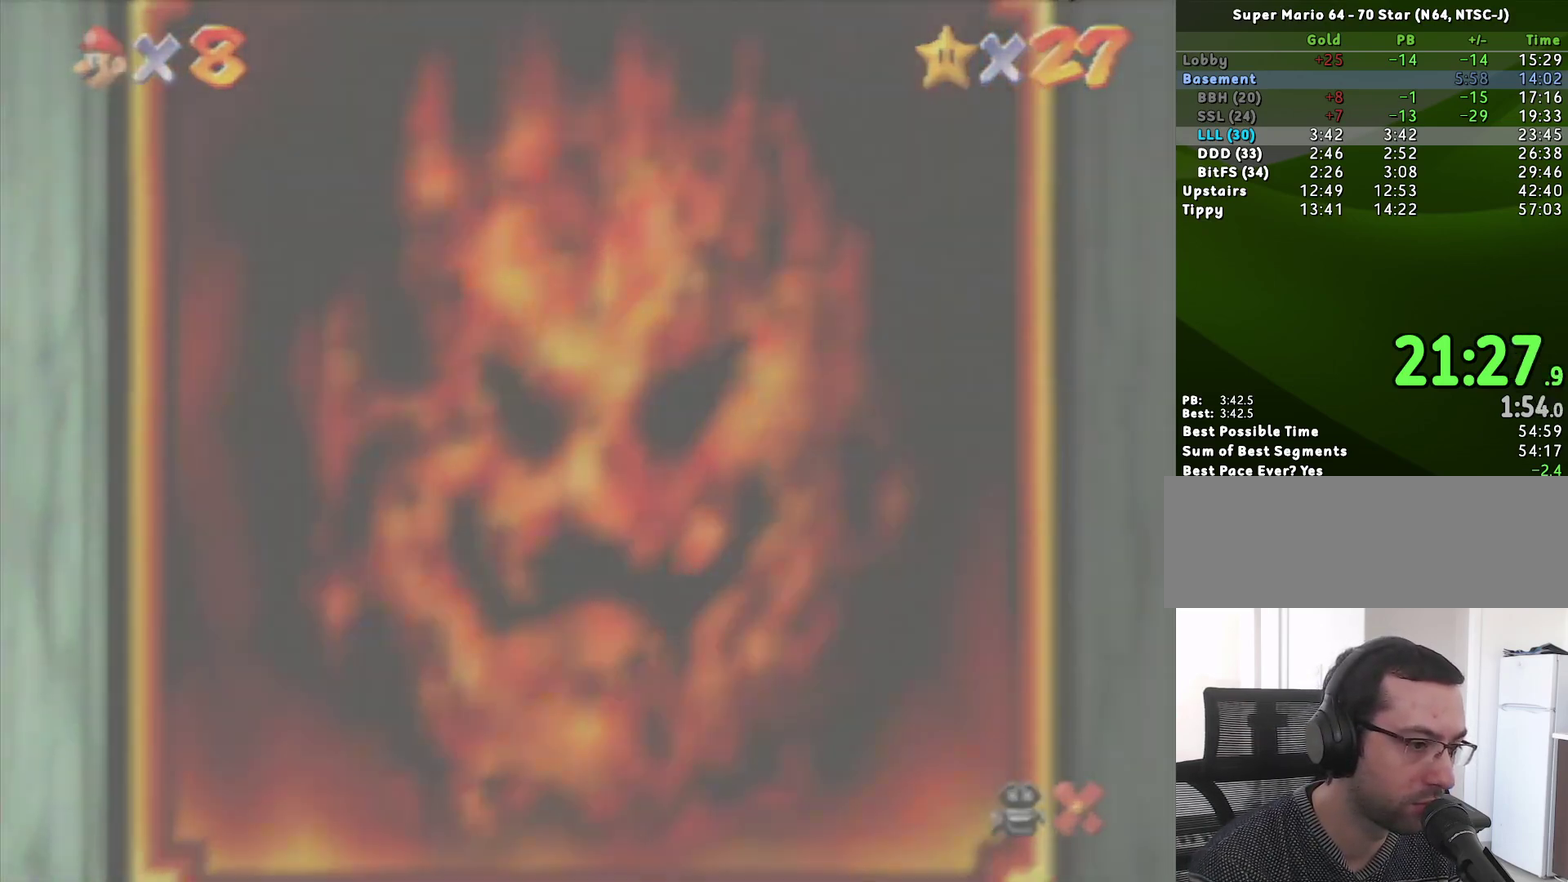
{"buttons": [], "left_stick": "center", "events": [[50, "A", "down"], [117, "A", "up"], [117, "START", "down"], [183, "A", "down"], [183, "START", "up"], [250, "A", "up"], [400, "A", "down"], [467, "A", "up"]]}
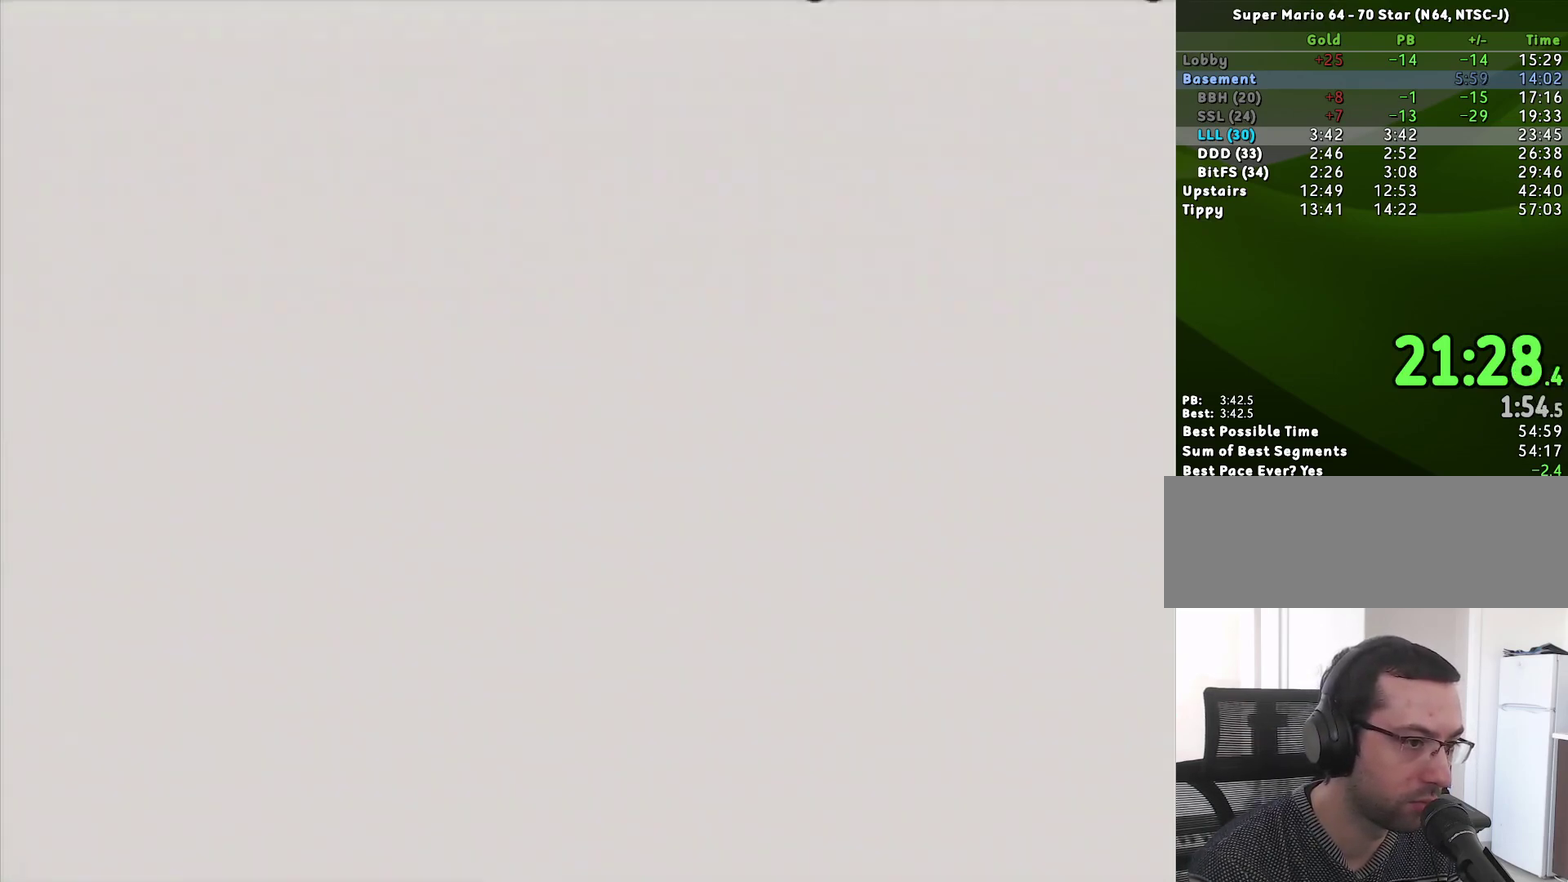
{"buttons": ["START"], "left_stick": "center"}
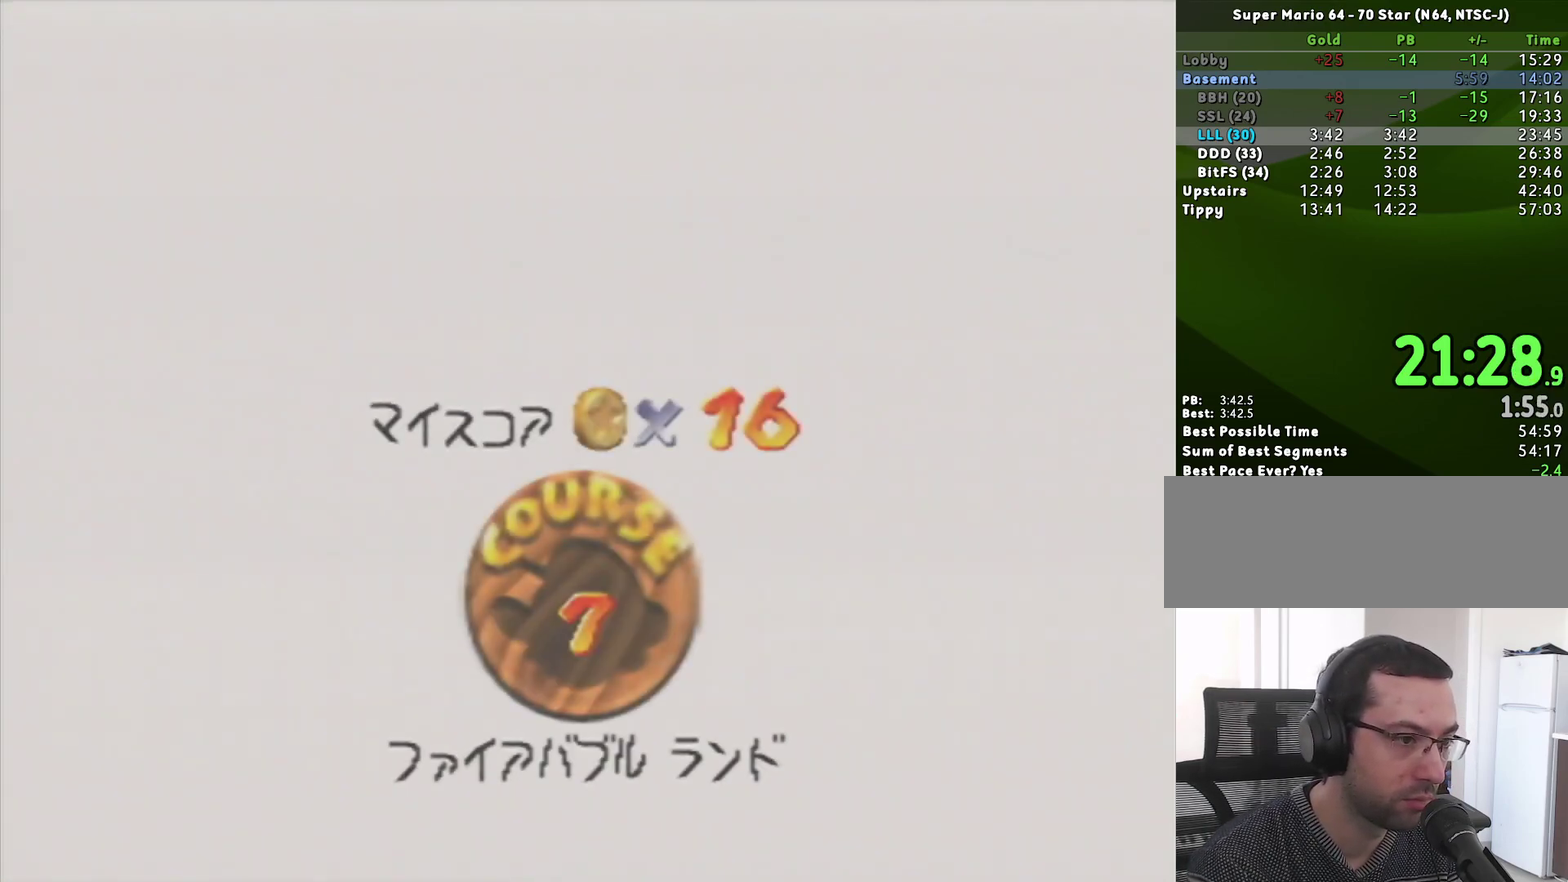
{"buttons": [], "left_stick": "center"}
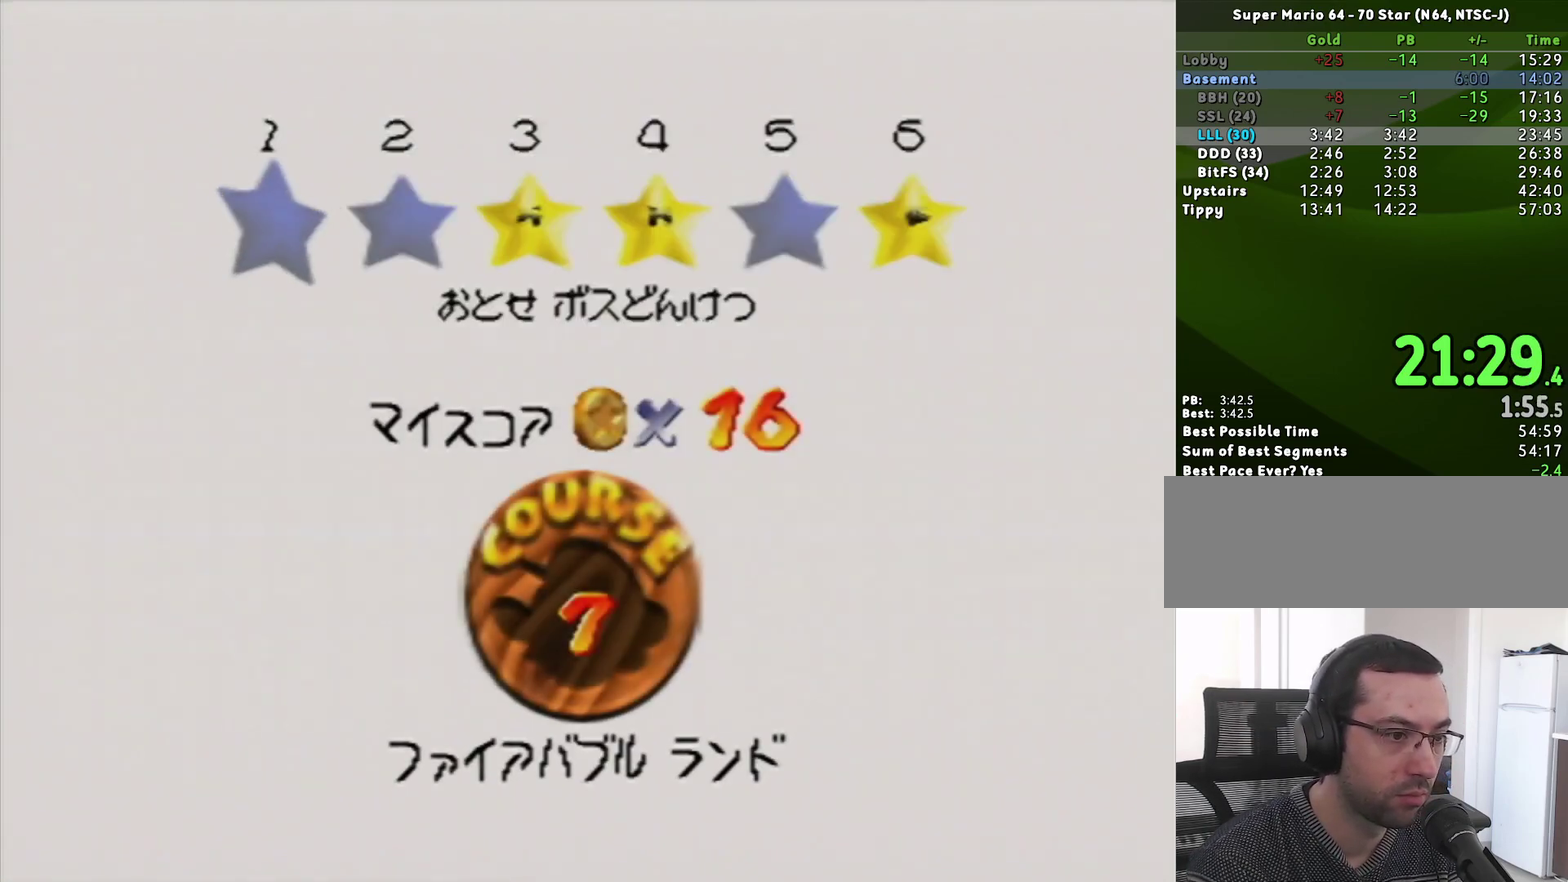
{"buttons": [], "left_stick": "center", "events": [[117, "A", "down"], [117, "START", "down"], [183, "A", "up"], [183, "START", "up"], [233, "A", "down"], [300, "A", "up"]]}
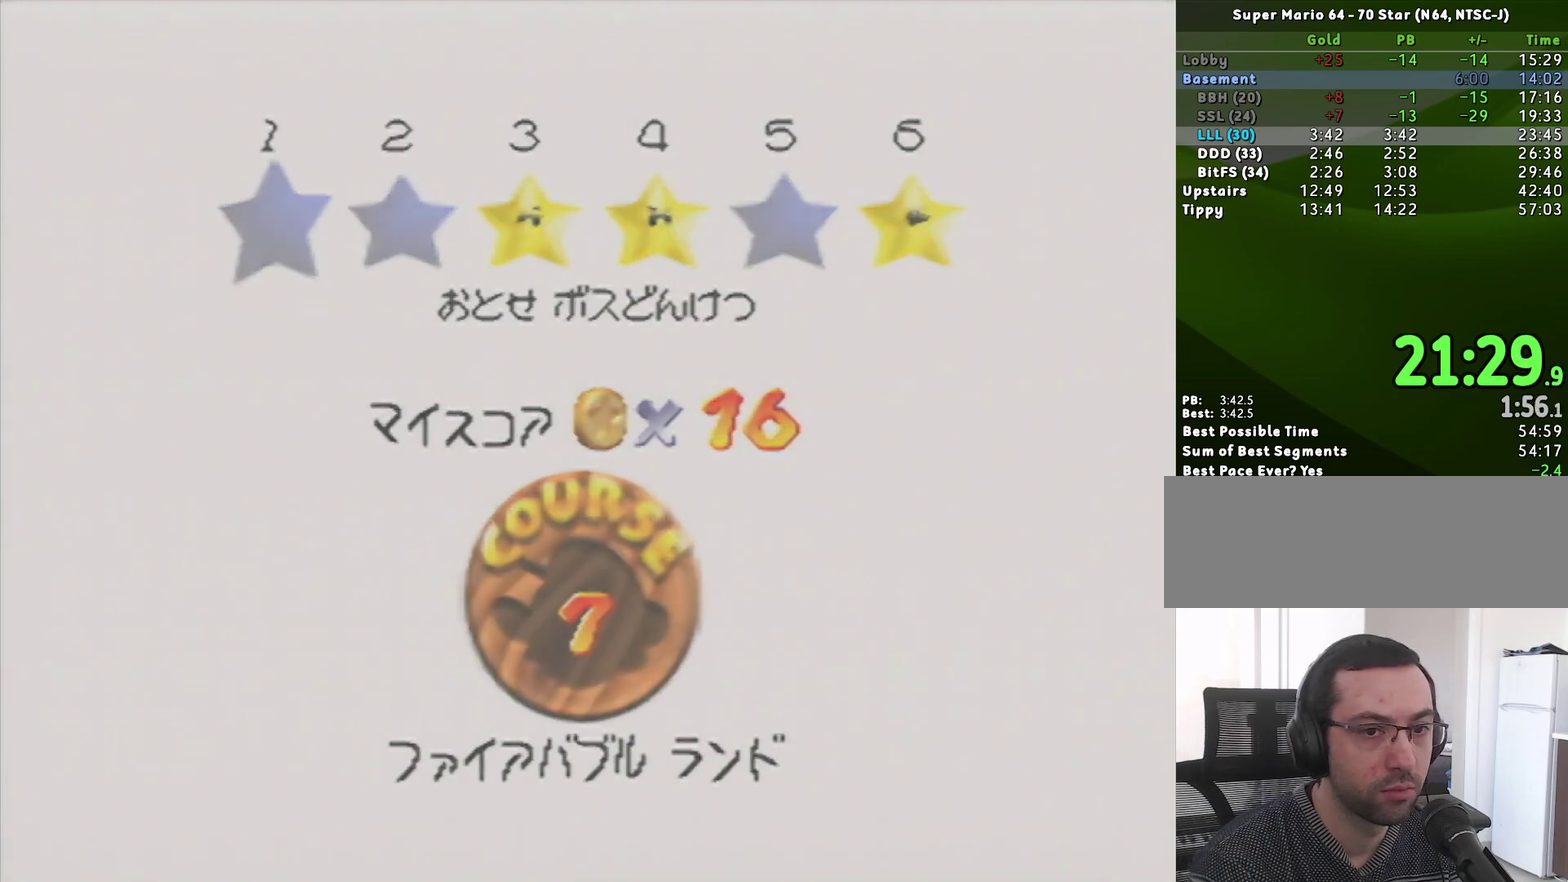
{"buttons": [], "left_stick": "center", "events": []}
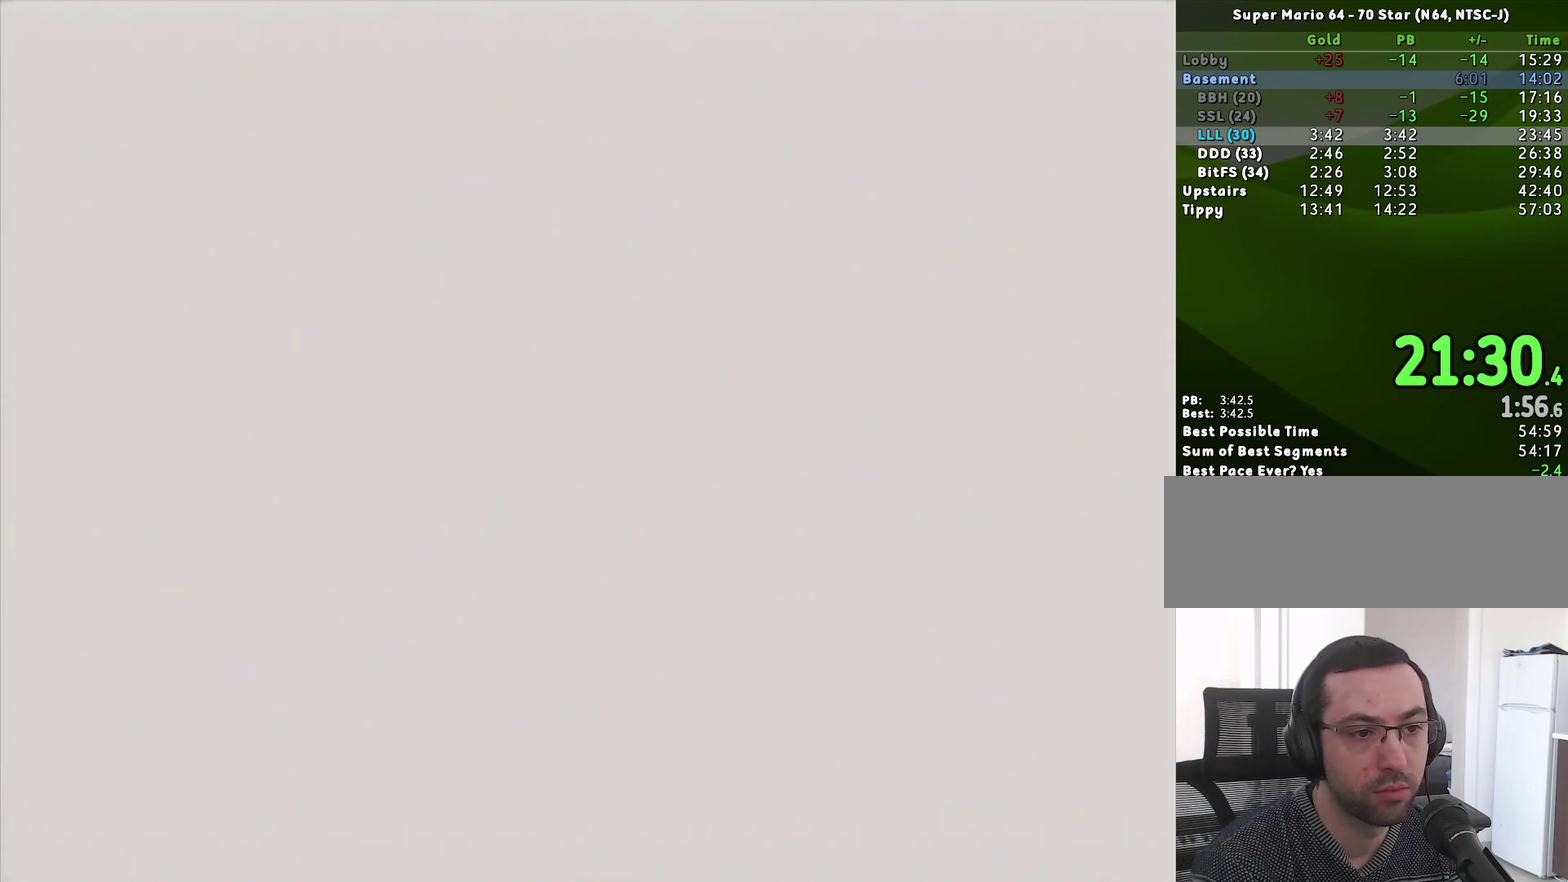
{"buttons": [], "left_stick": "center", "events": [[267, "C_LEFT", "down"], [383, "C_LEFT", "up"]]}
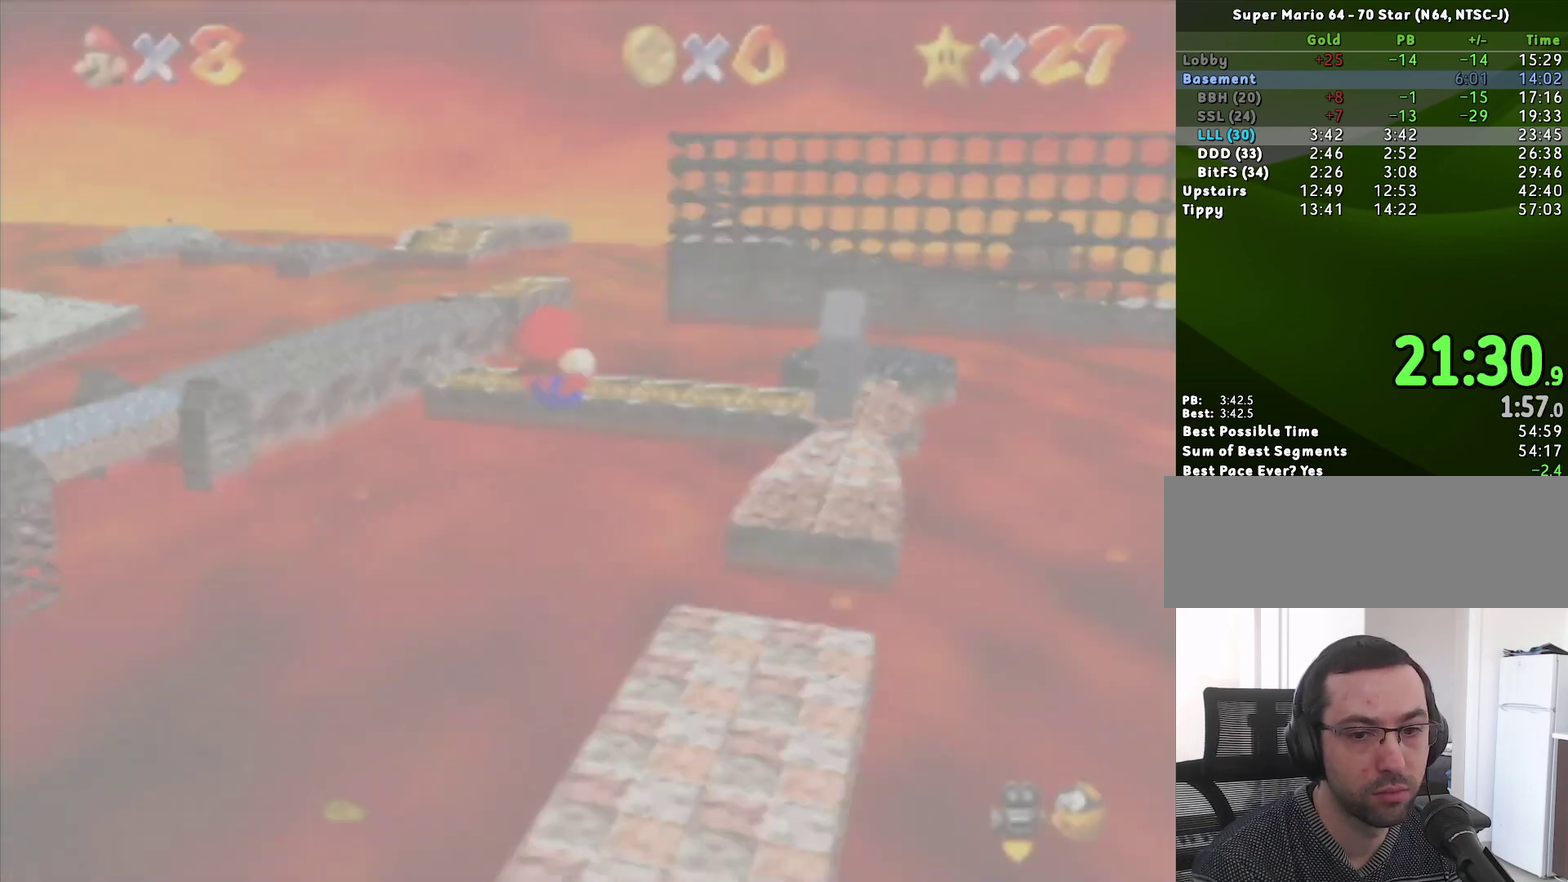
{"buttons": [], "left_stick": "center", "events": [[150, "C_DOWN", "down"], [150, "R1", "down"], [233, "C_DOWN", "up"], [267, "R1", "up"]]}